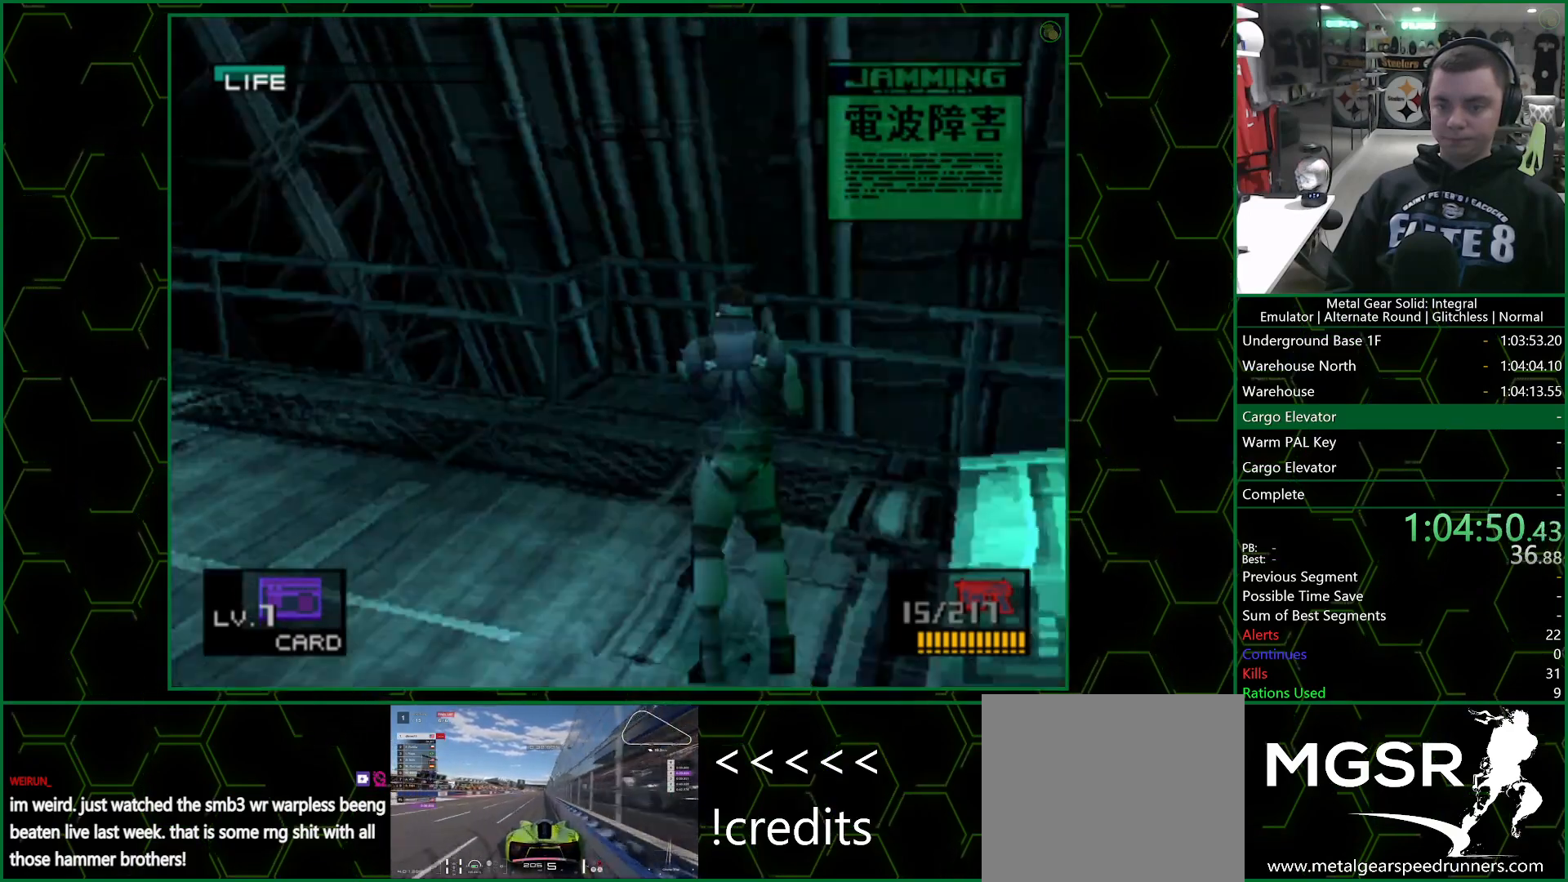
Gameplay with a controller (PlayStation layout); each line is a JSON object with the inputs held at the frame after it (dt_ms = milliseconds from this image to that frame). "events" lists button and stick changes between this image and that frame as [ms after this image, input, new state], when the widget could be followed in between. Not read: right_stick.
{"dt_ms": 500, "buttons": ["TRIANGLE"], "left_stick": "center", "events": []}
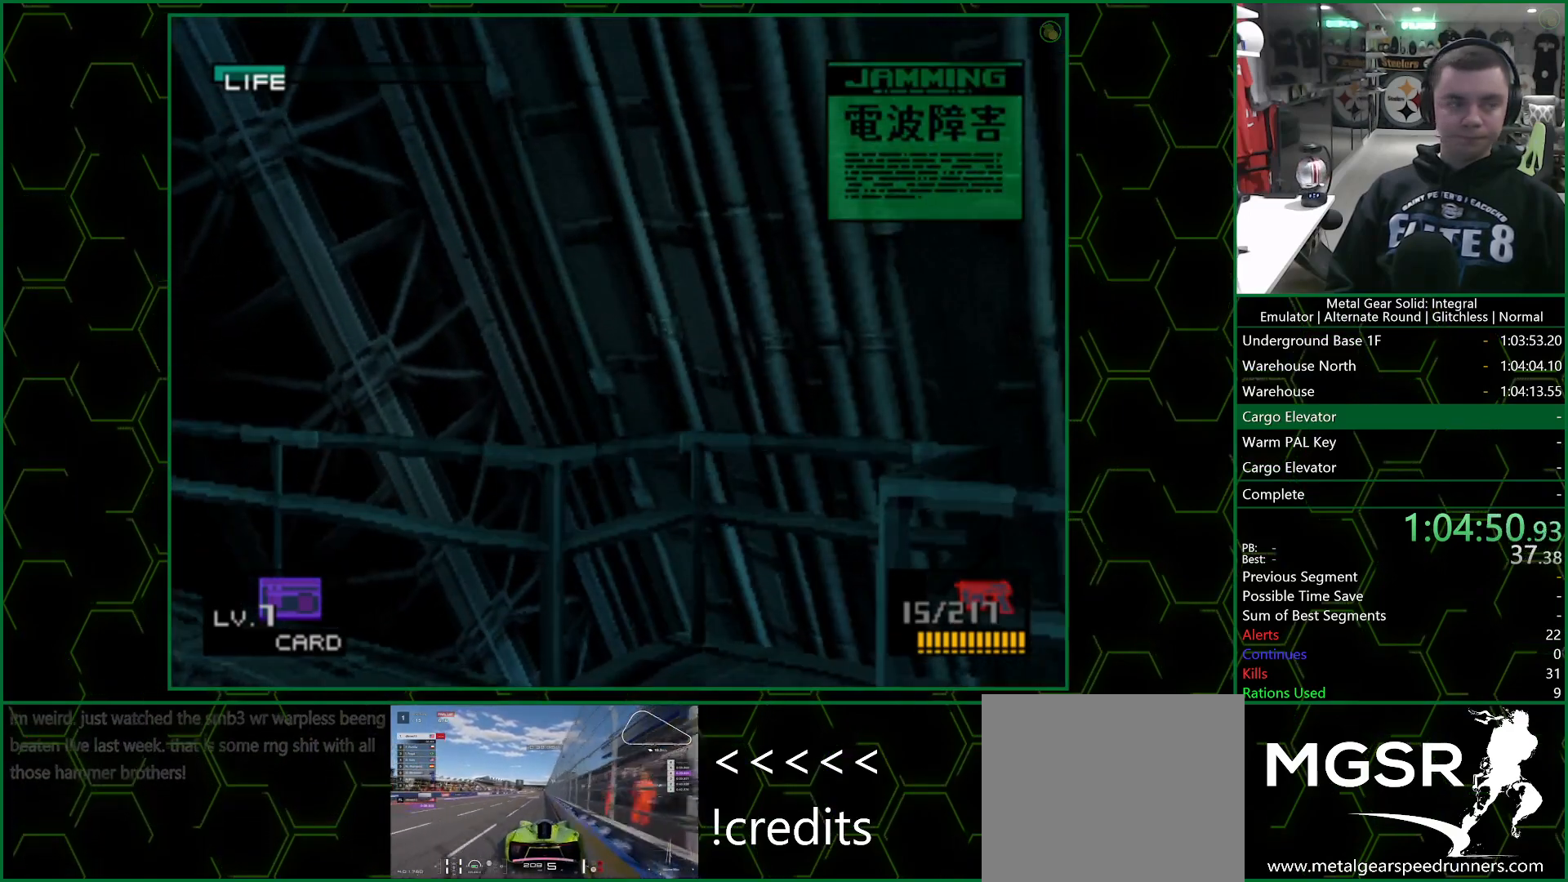
{"dt_ms": 500, "buttons": ["TRIANGLE"], "left_stick": "center", "events": []}
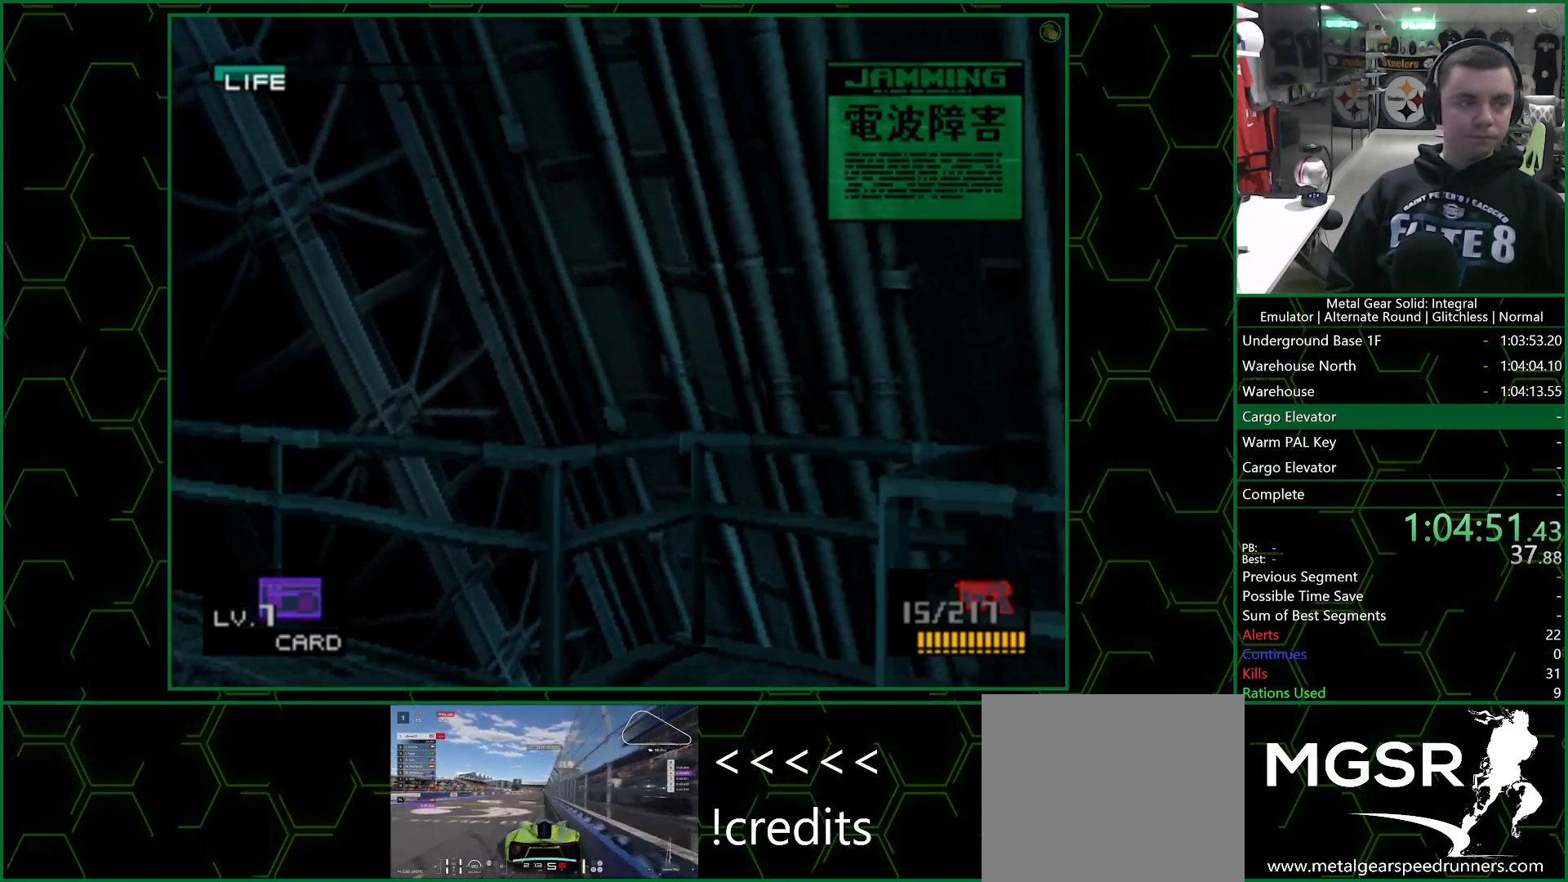
{"dt_ms": 500, "buttons": ["TRIANGLE"], "left_stick": "center", "events": []}
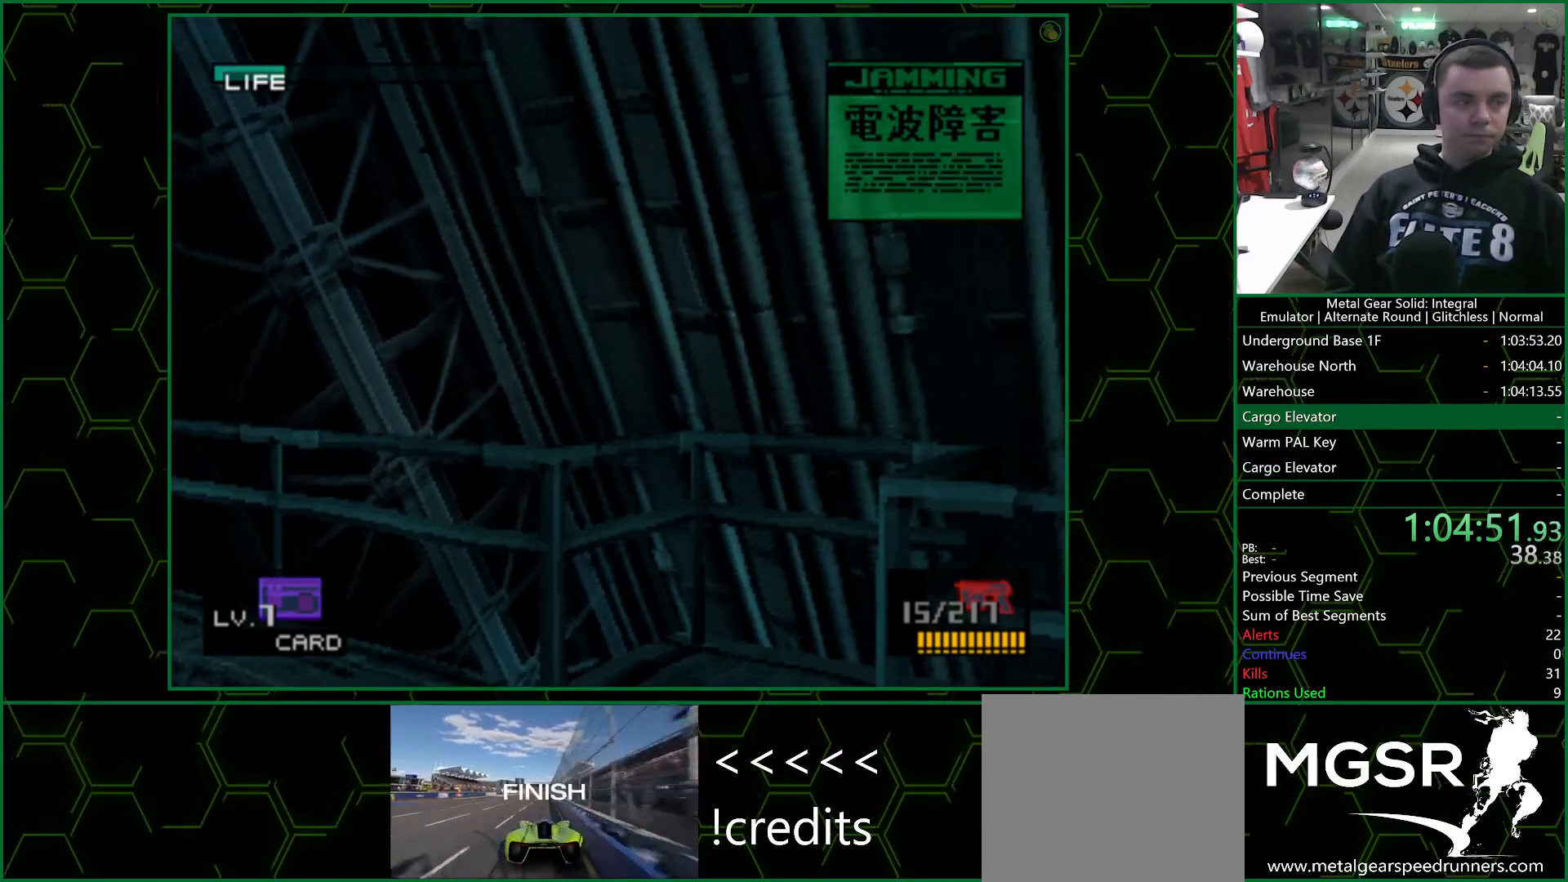
{"dt_ms": 500, "buttons": ["TRIANGLE"], "left_stick": "center", "events": []}
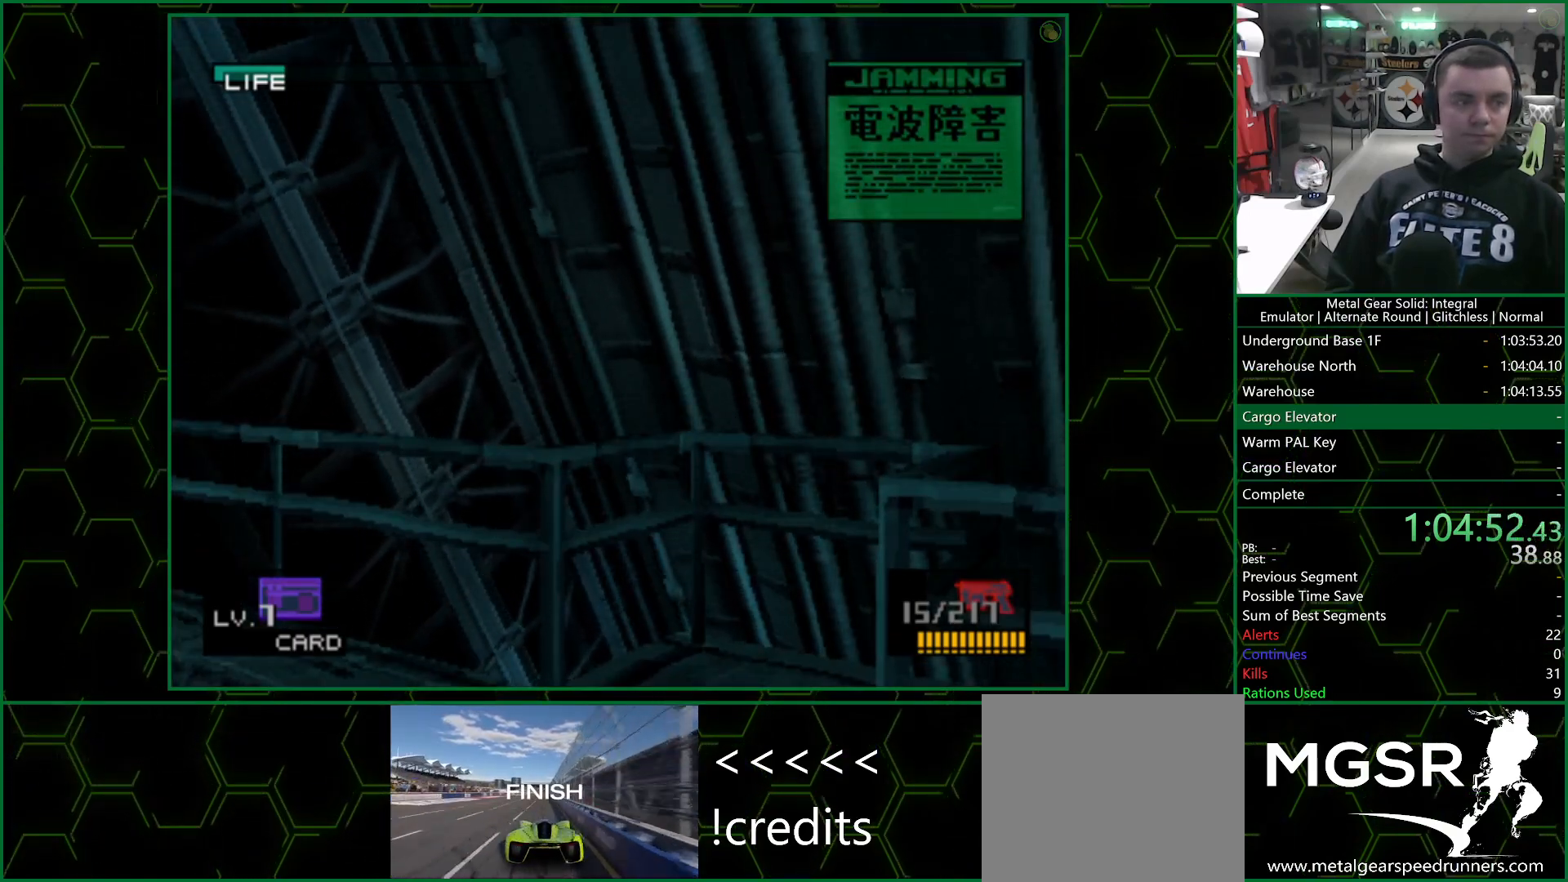
{"dt_ms": 500, "buttons": ["TRIANGLE"], "left_stick": "center", "events": []}
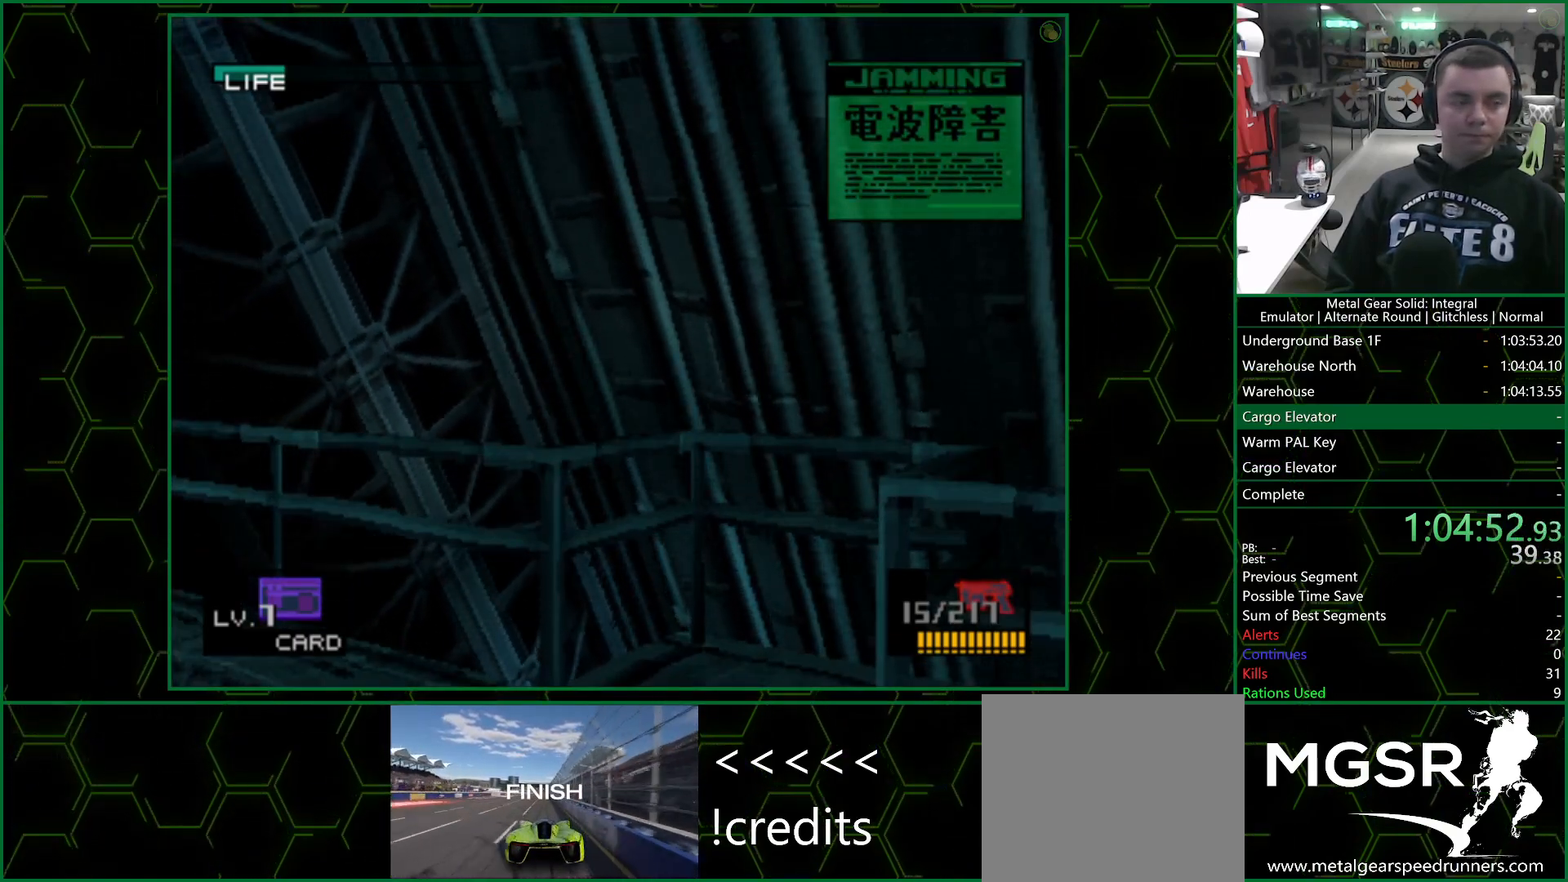
{"dt_ms": 500, "buttons": ["TRIANGLE"], "left_stick": "center", "events": []}
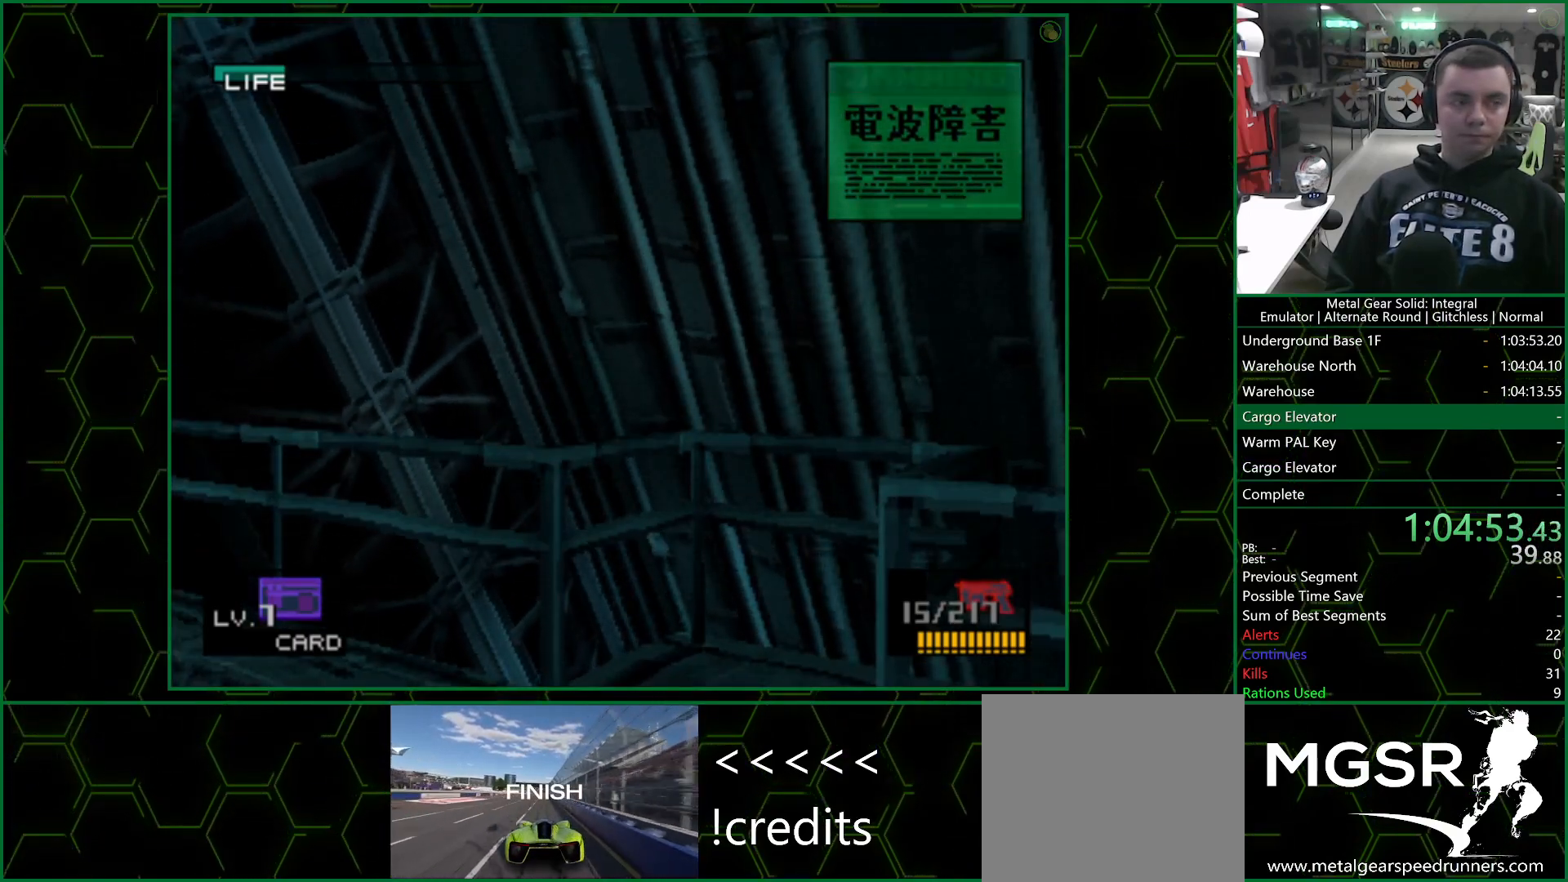
{"dt_ms": 500, "buttons": ["TRIANGLE"], "left_stick": "center", "events": []}
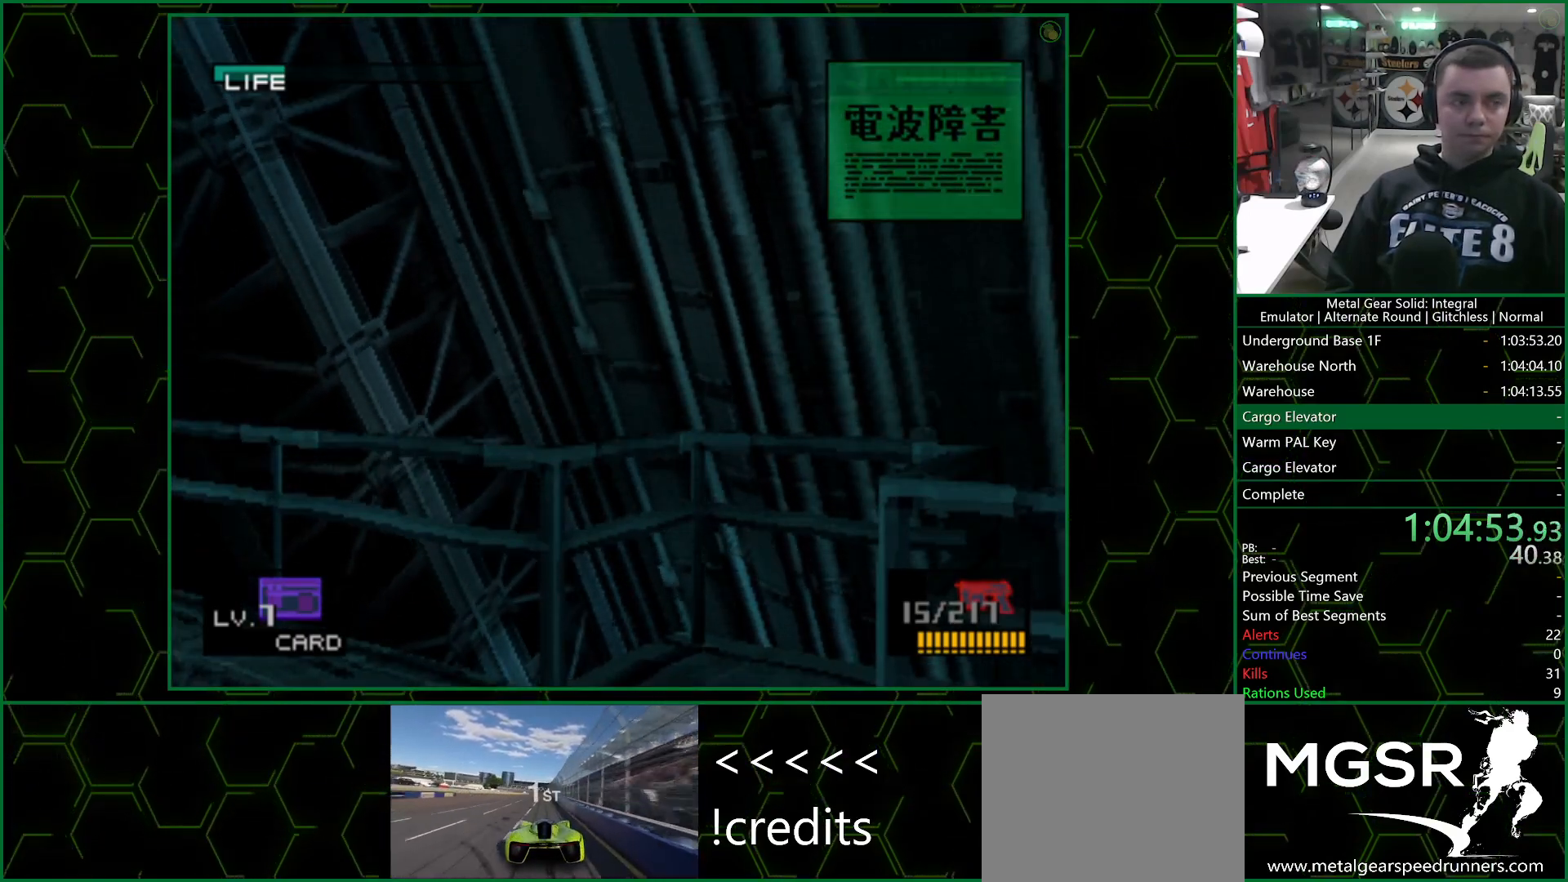
{"dt_ms": 500, "buttons": ["TRIANGLE"], "left_stick": "center", "events": []}
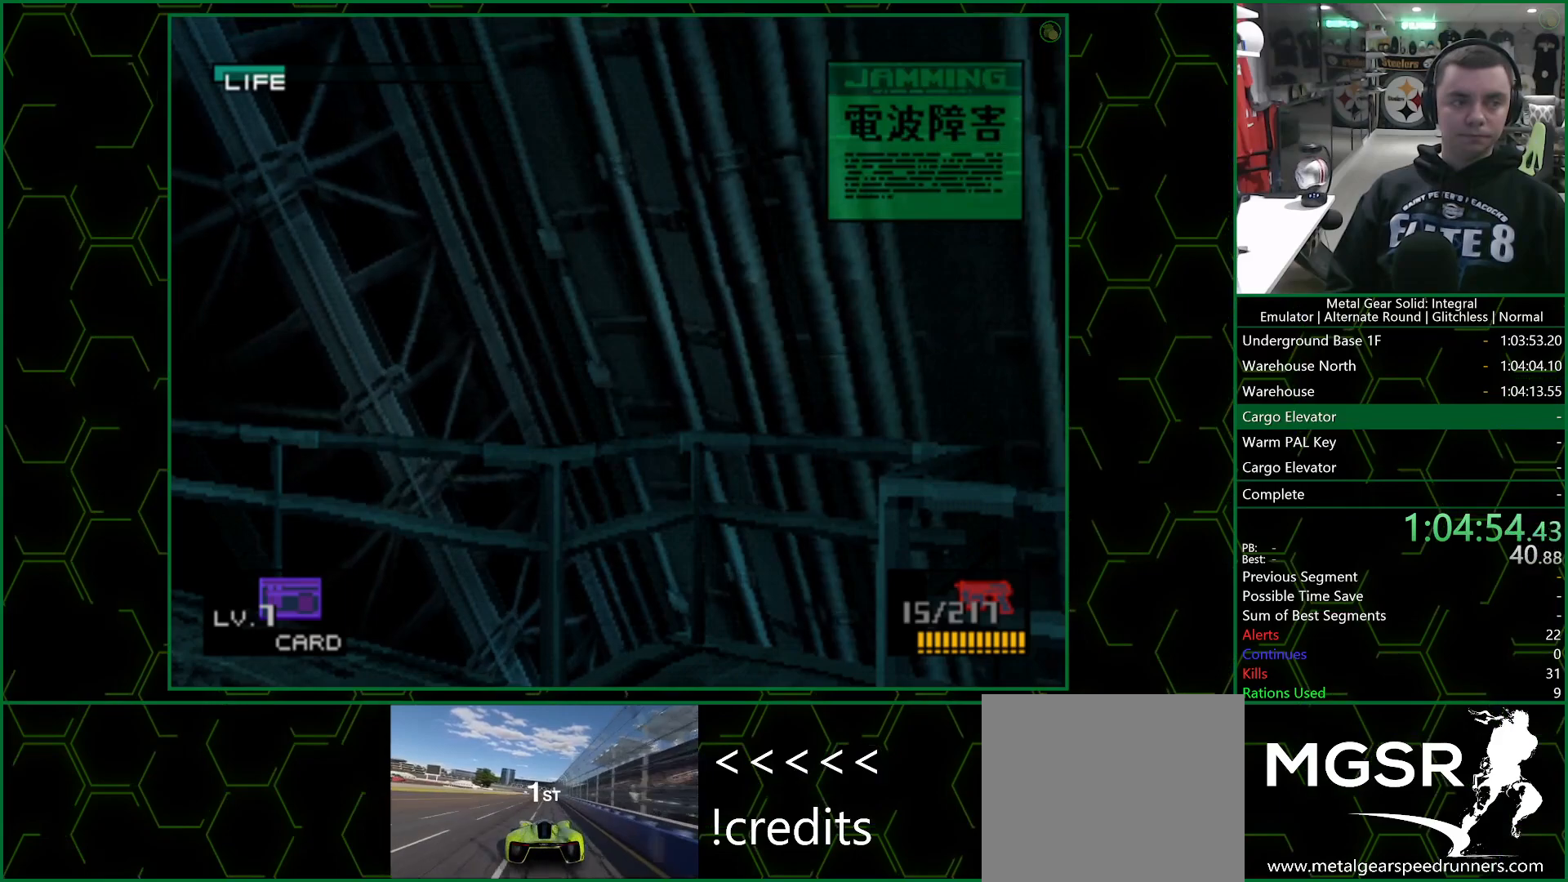
{"dt_ms": 500, "buttons": ["TRIANGLE"], "left_stick": "center", "events": []}
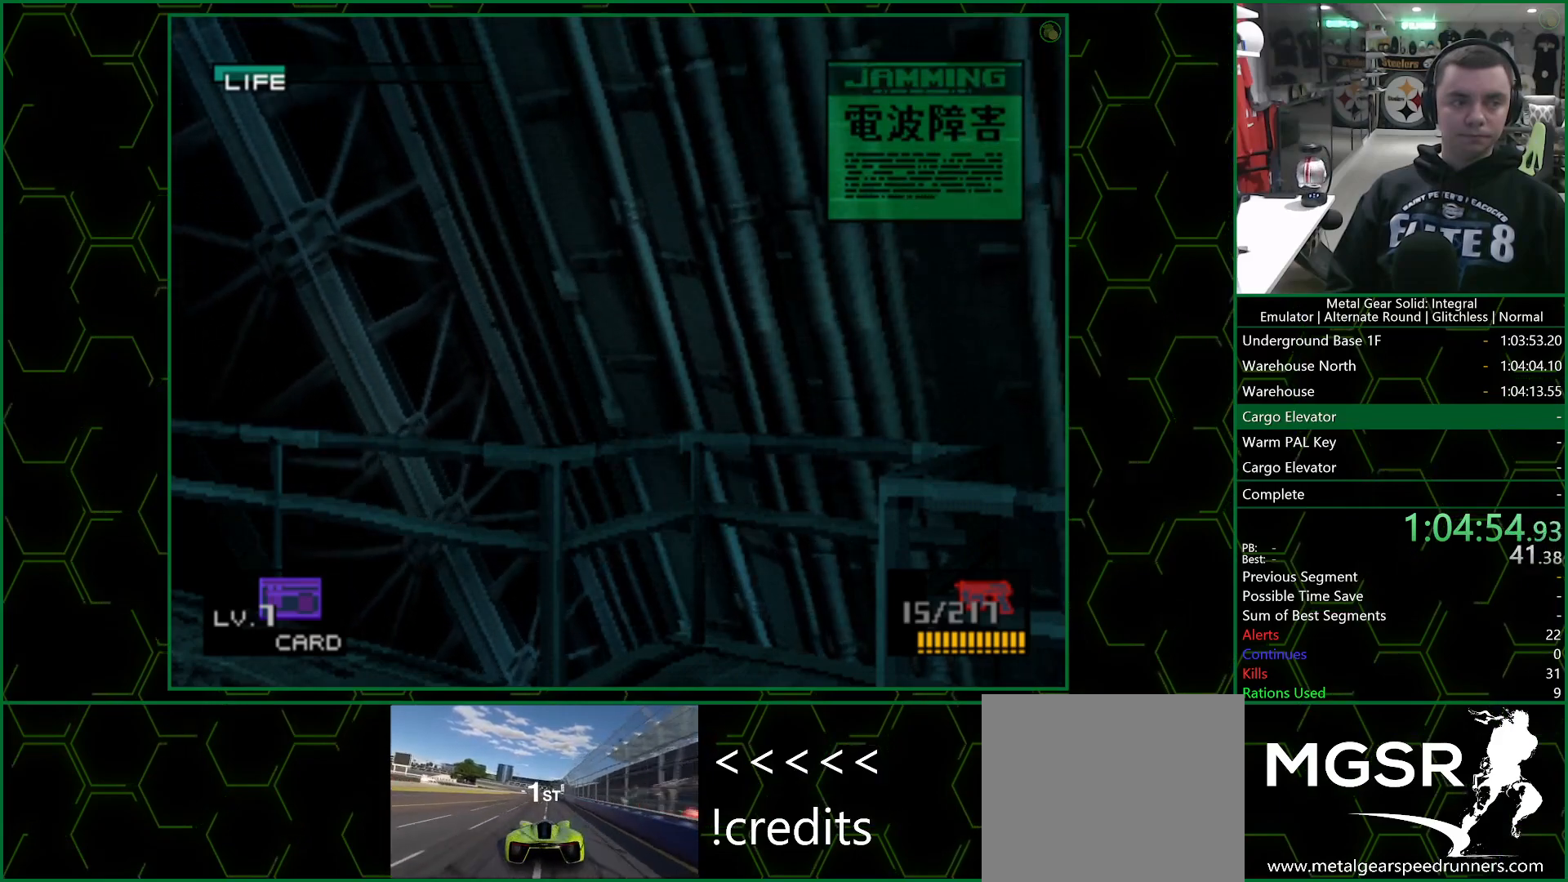
{"dt_ms": 500, "buttons": ["TRIANGLE"], "left_stick": "center", "events": []}
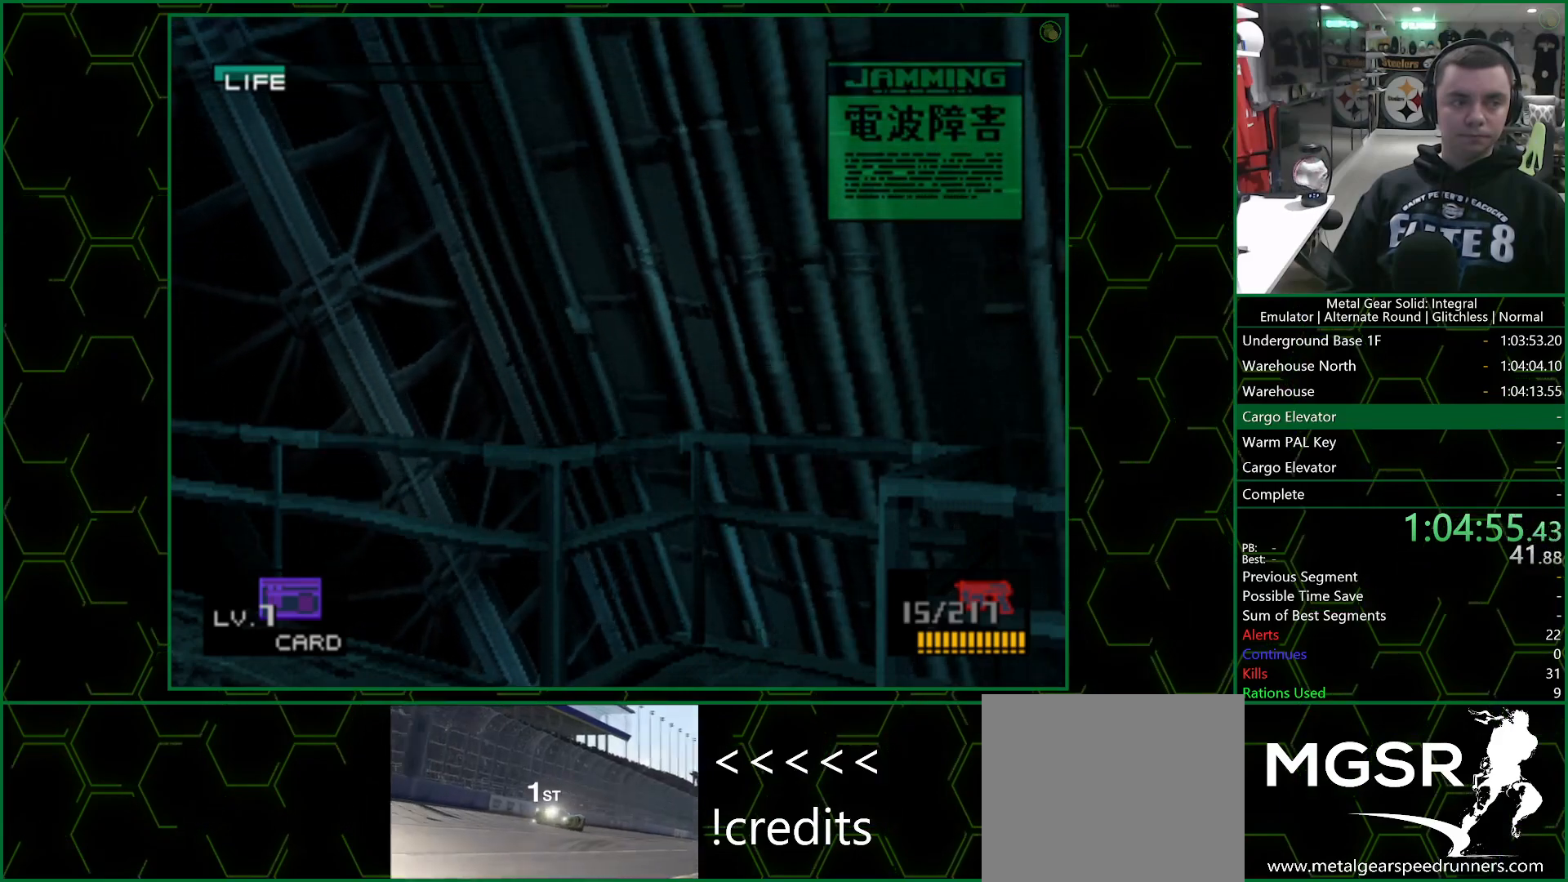
{"dt_ms": 500, "buttons": ["TRIANGLE"], "left_stick": "center", "events": []}
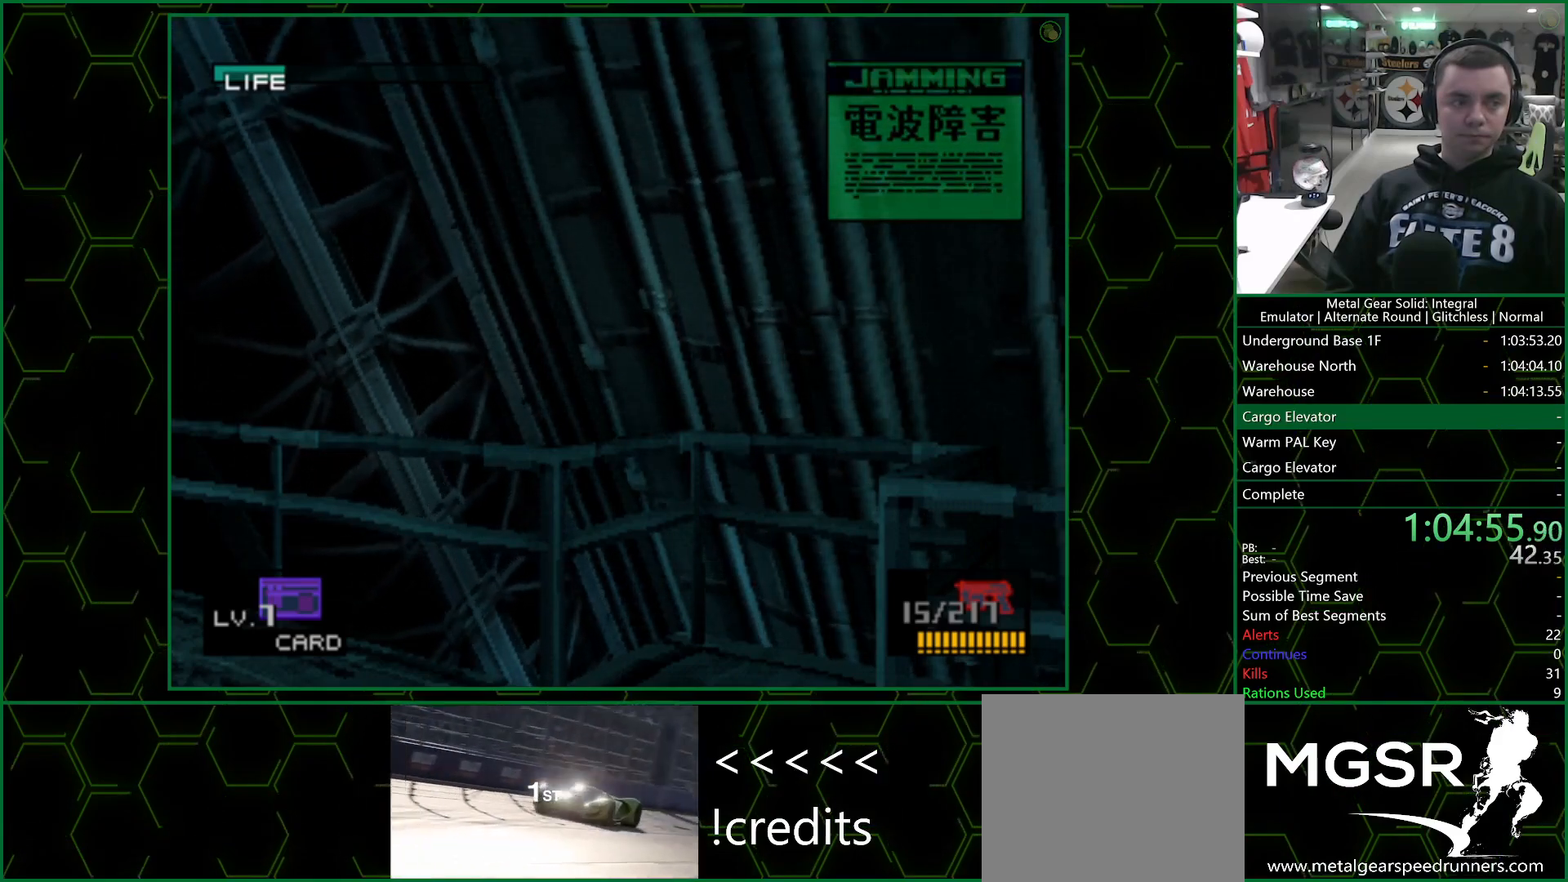
{"dt_ms": 500, "buttons": ["TRIANGLE"], "left_stick": "center", "events": []}
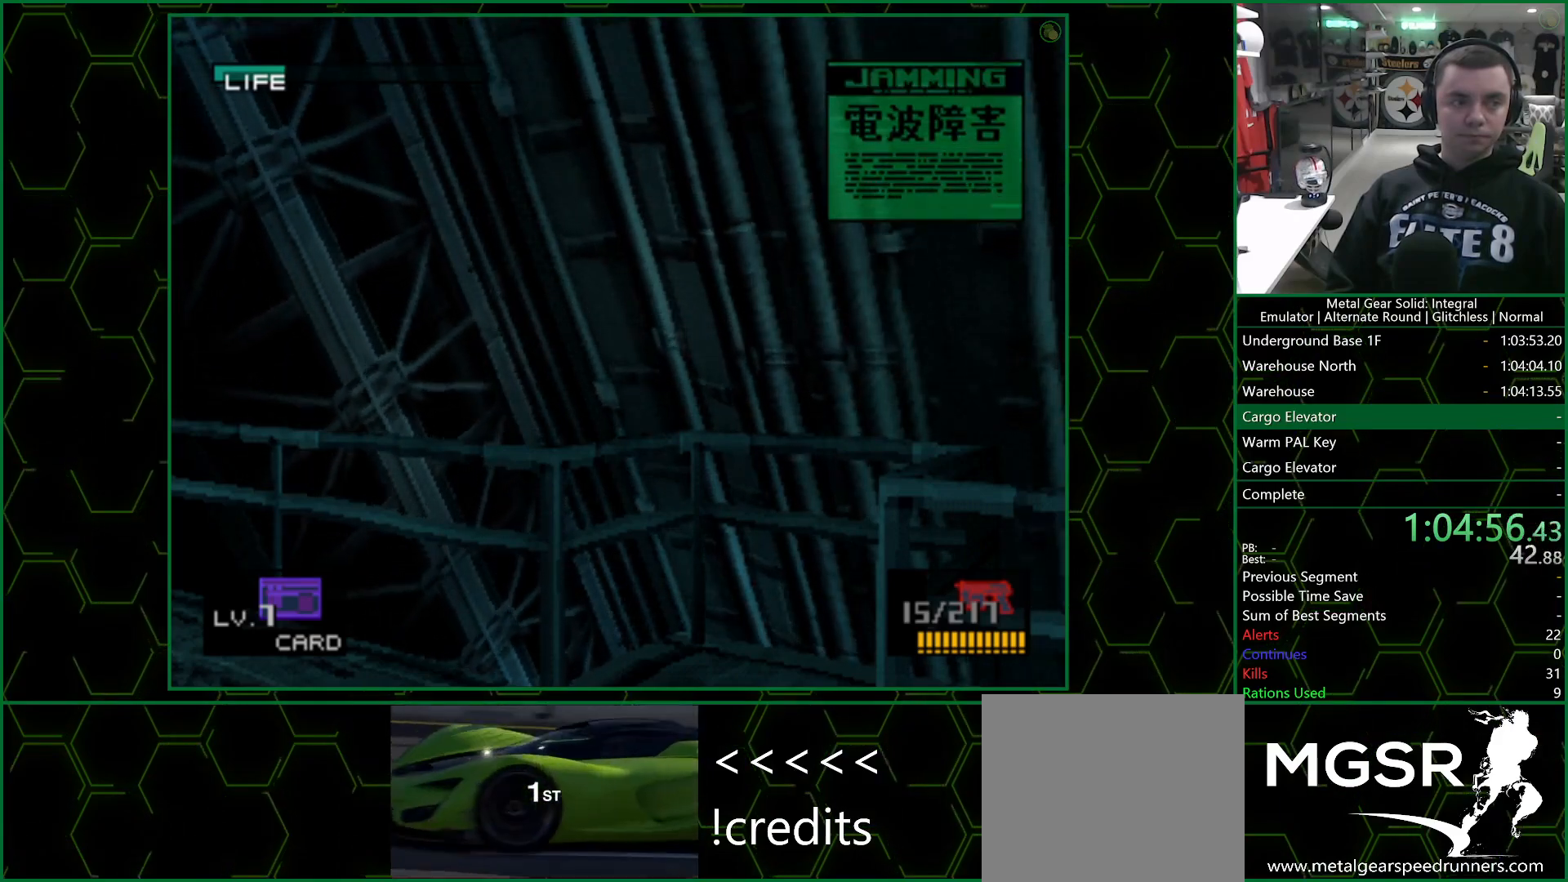
{"dt_ms": 500, "buttons": ["TRIANGLE"], "left_stick": "center", "events": []}
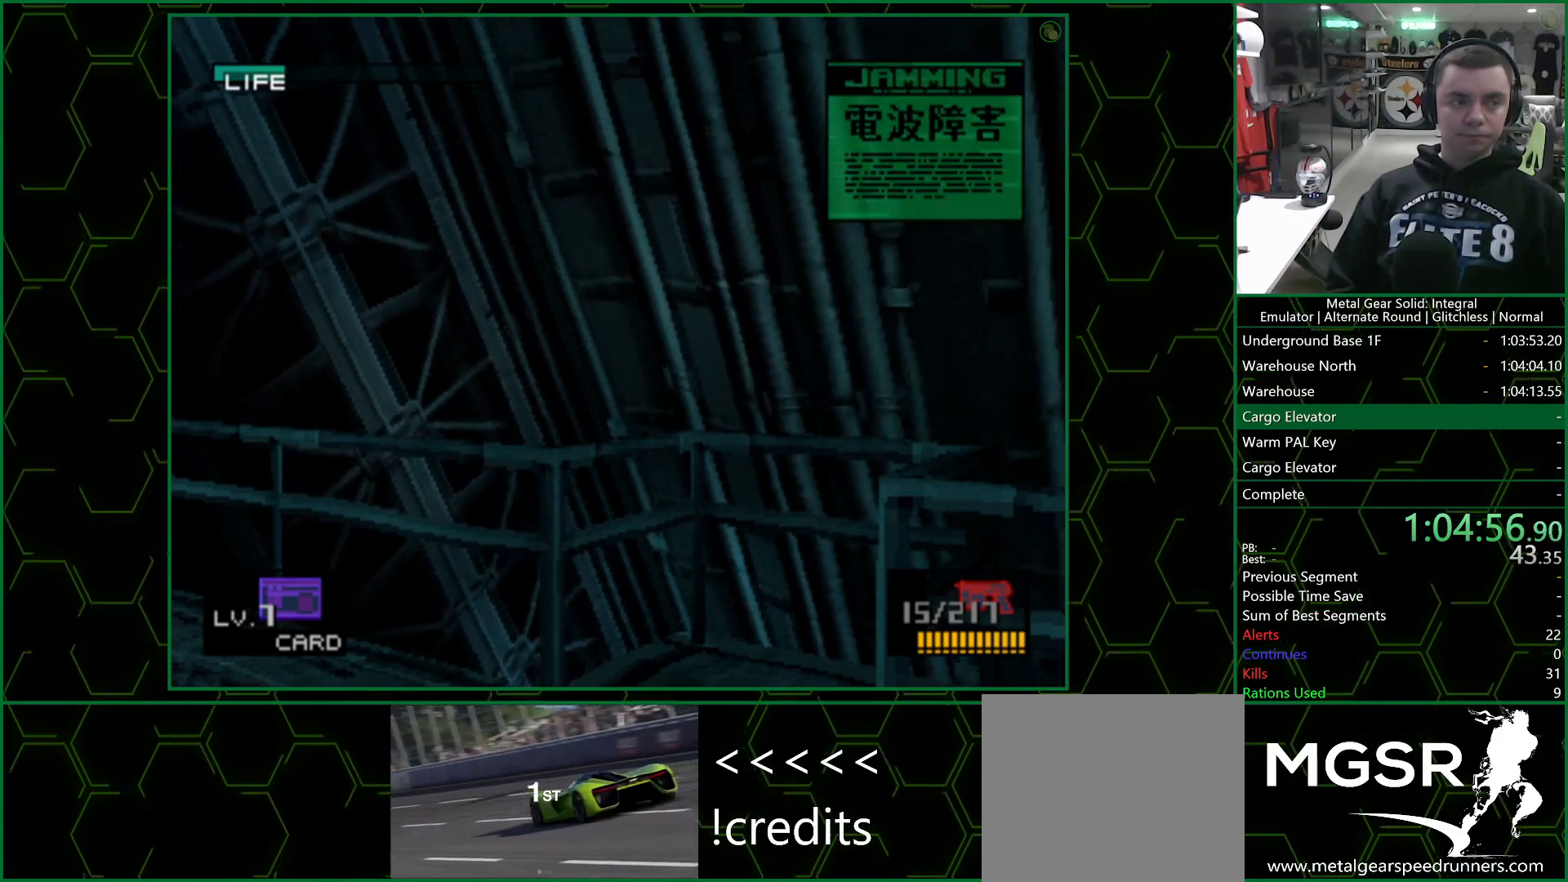
{"dt_ms": 500, "buttons": ["TRIANGLE"], "left_stick": "center", "events": []}
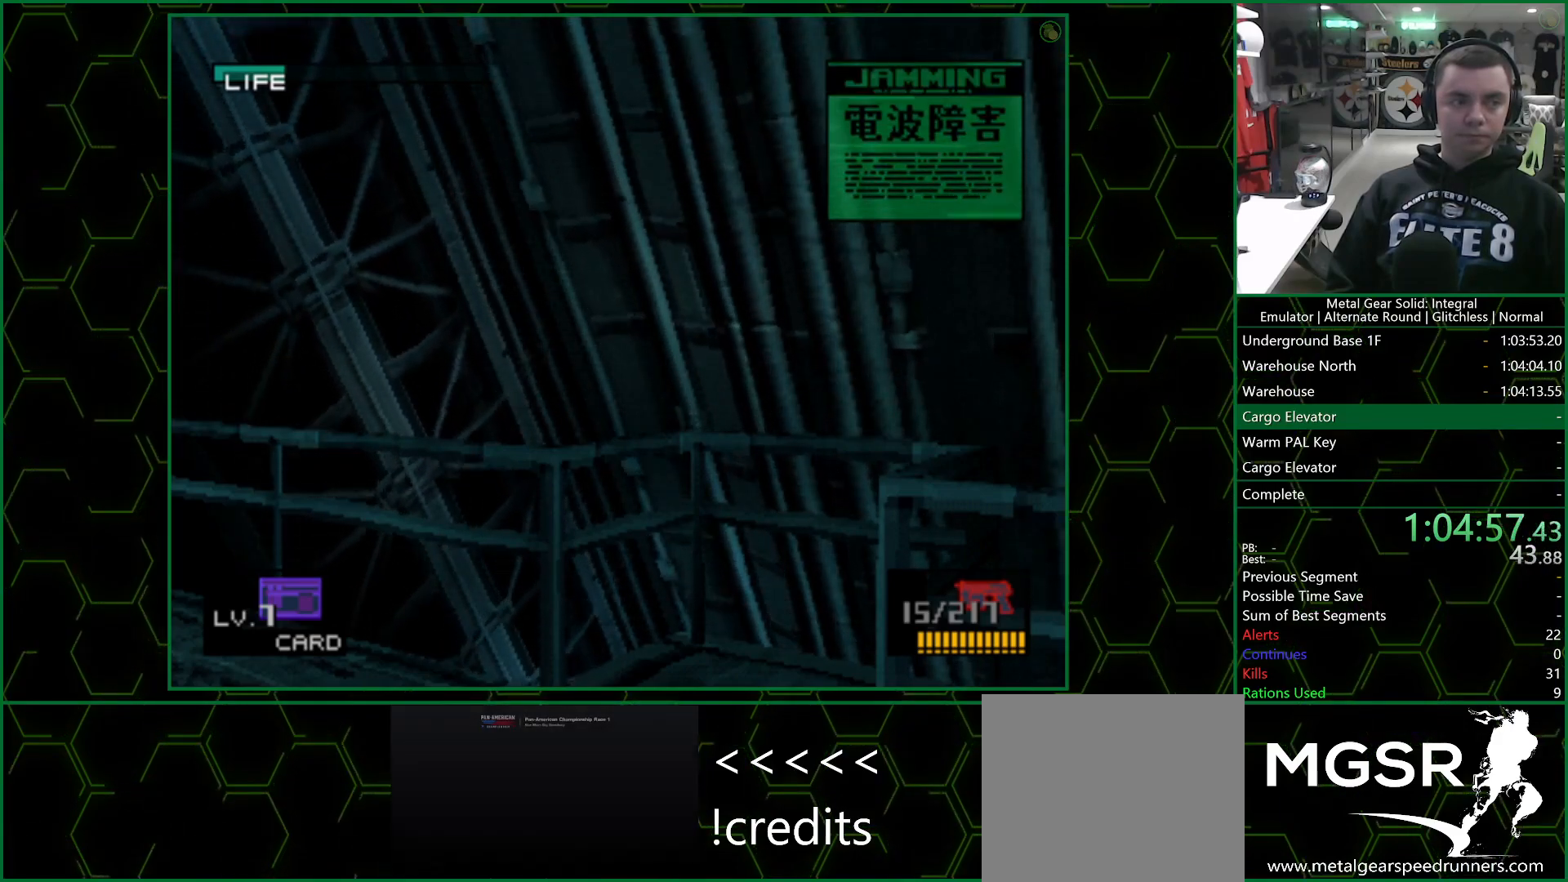
{"dt_ms": 500, "buttons": ["TRIANGLE"], "left_stick": "center", "events": []}
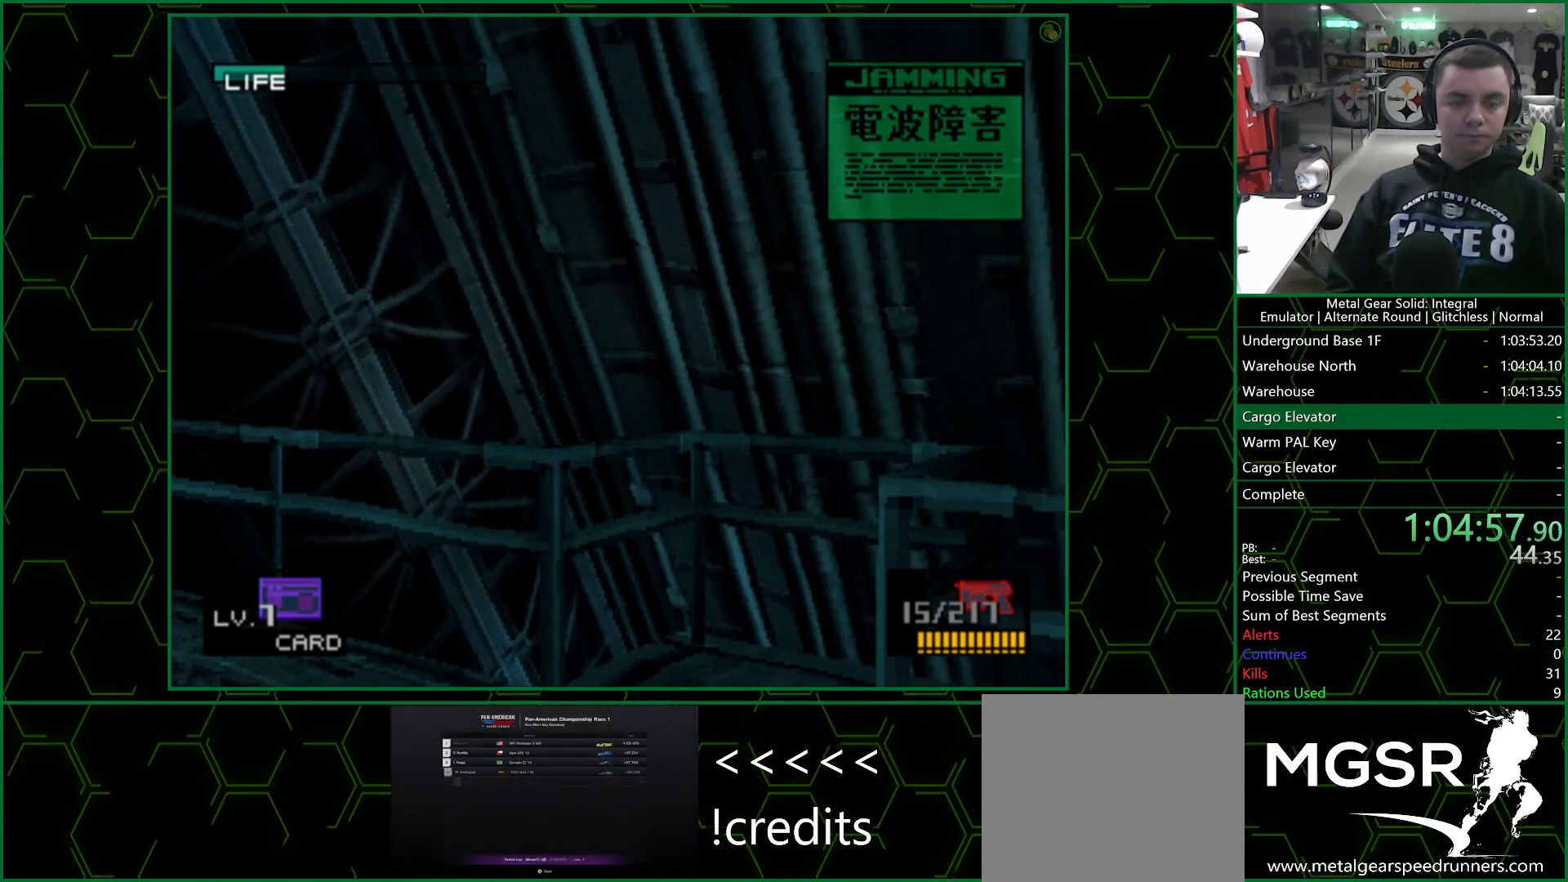
{"dt_ms": 500, "buttons": ["TRIANGLE"], "left_stick": "center", "events": []}
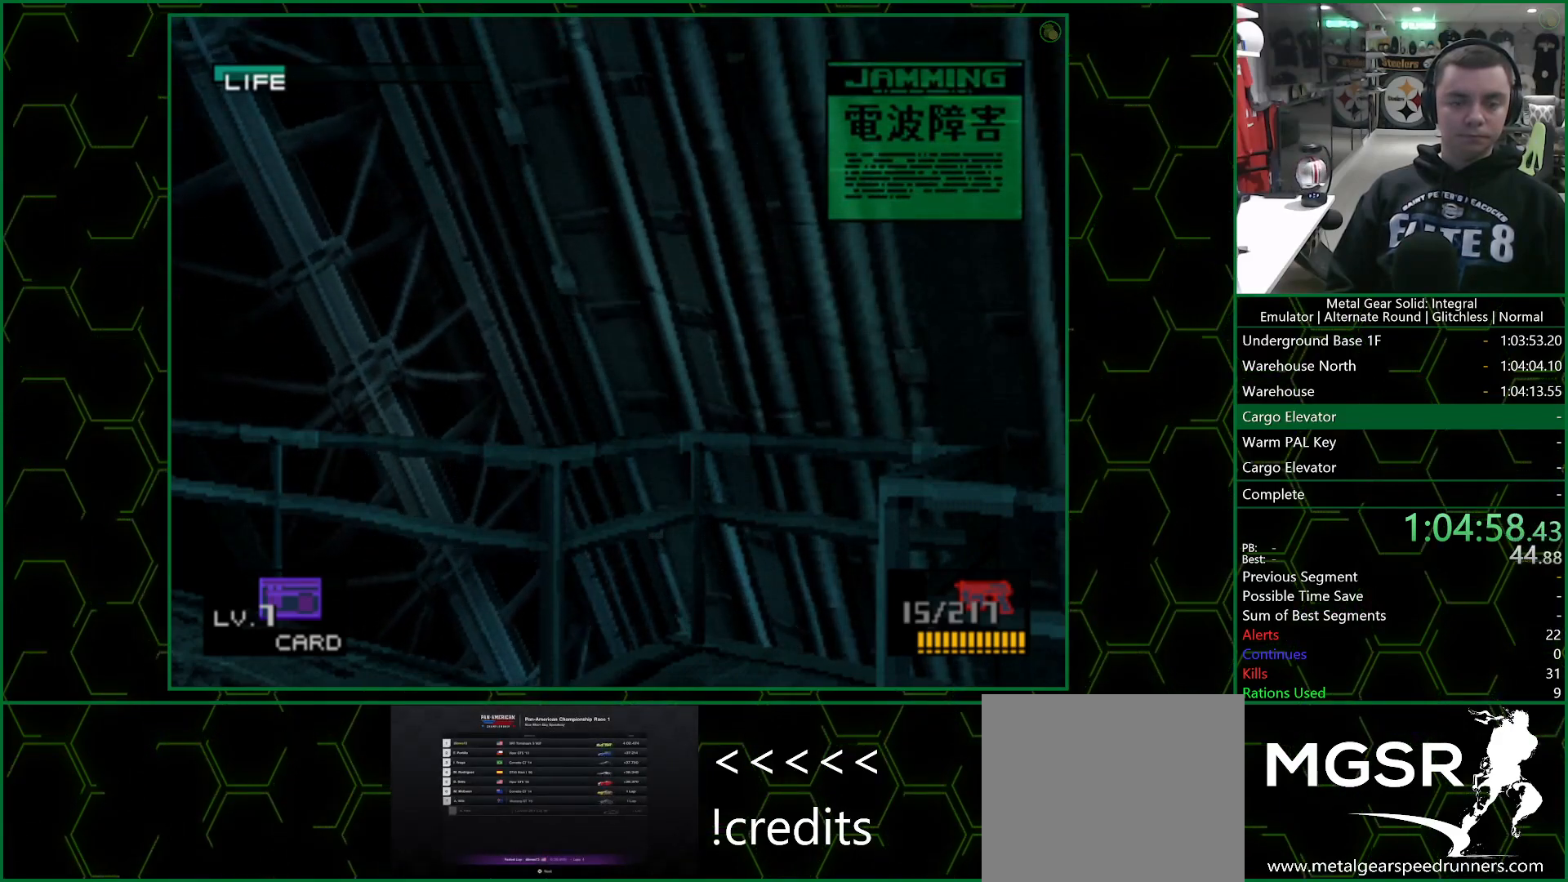
{"dt_ms": 500, "buttons": ["TRIANGLE"], "left_stick": "center", "events": []}
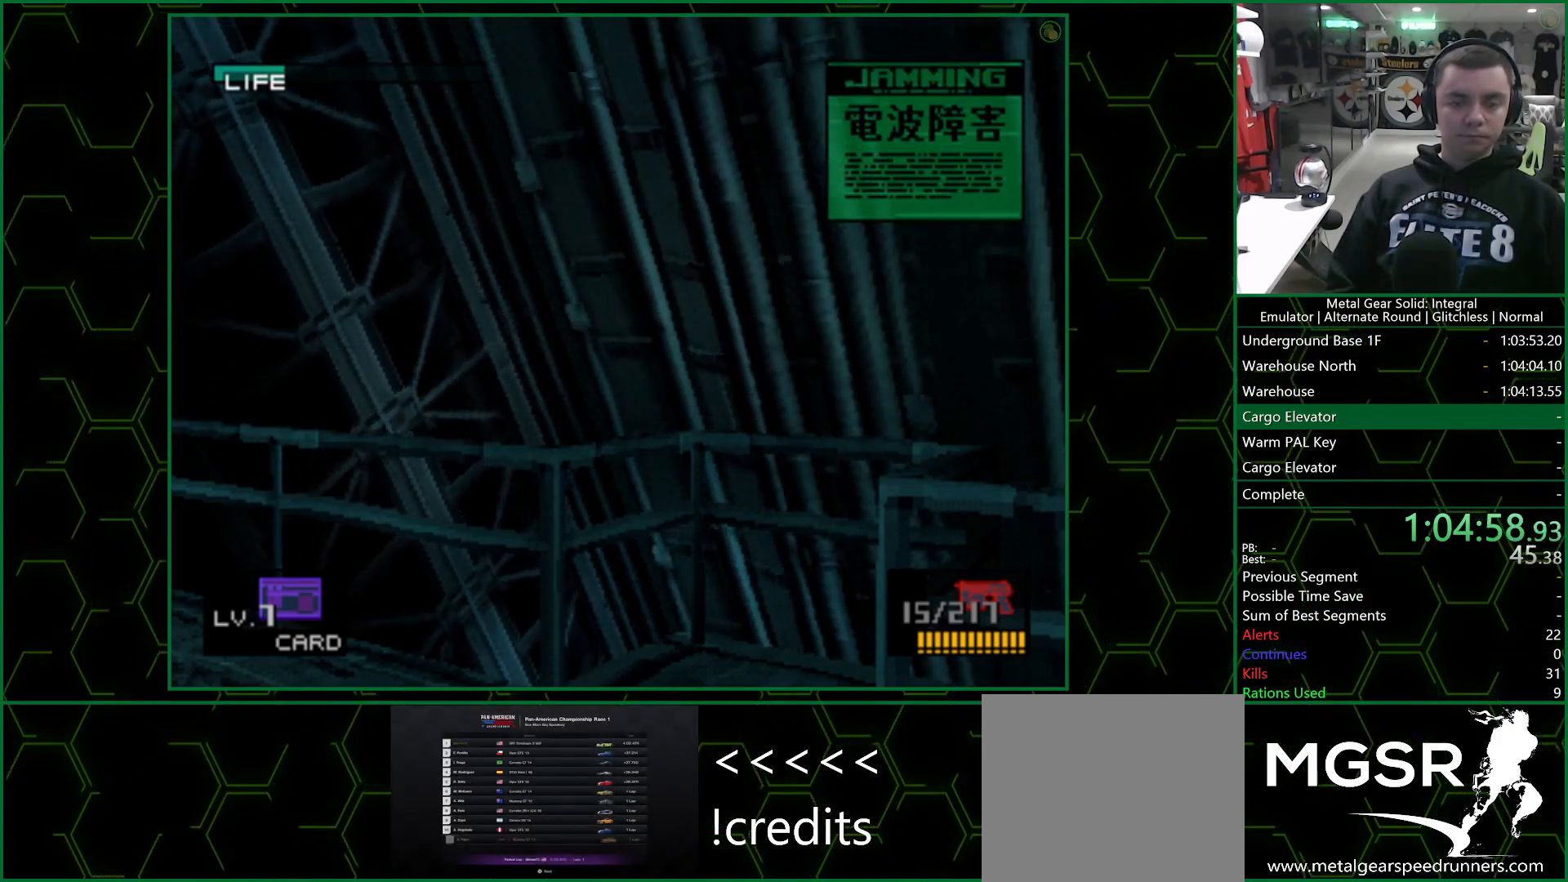
{"dt_ms": 500, "buttons": ["TRIANGLE"], "left_stick": "center", "events": []}
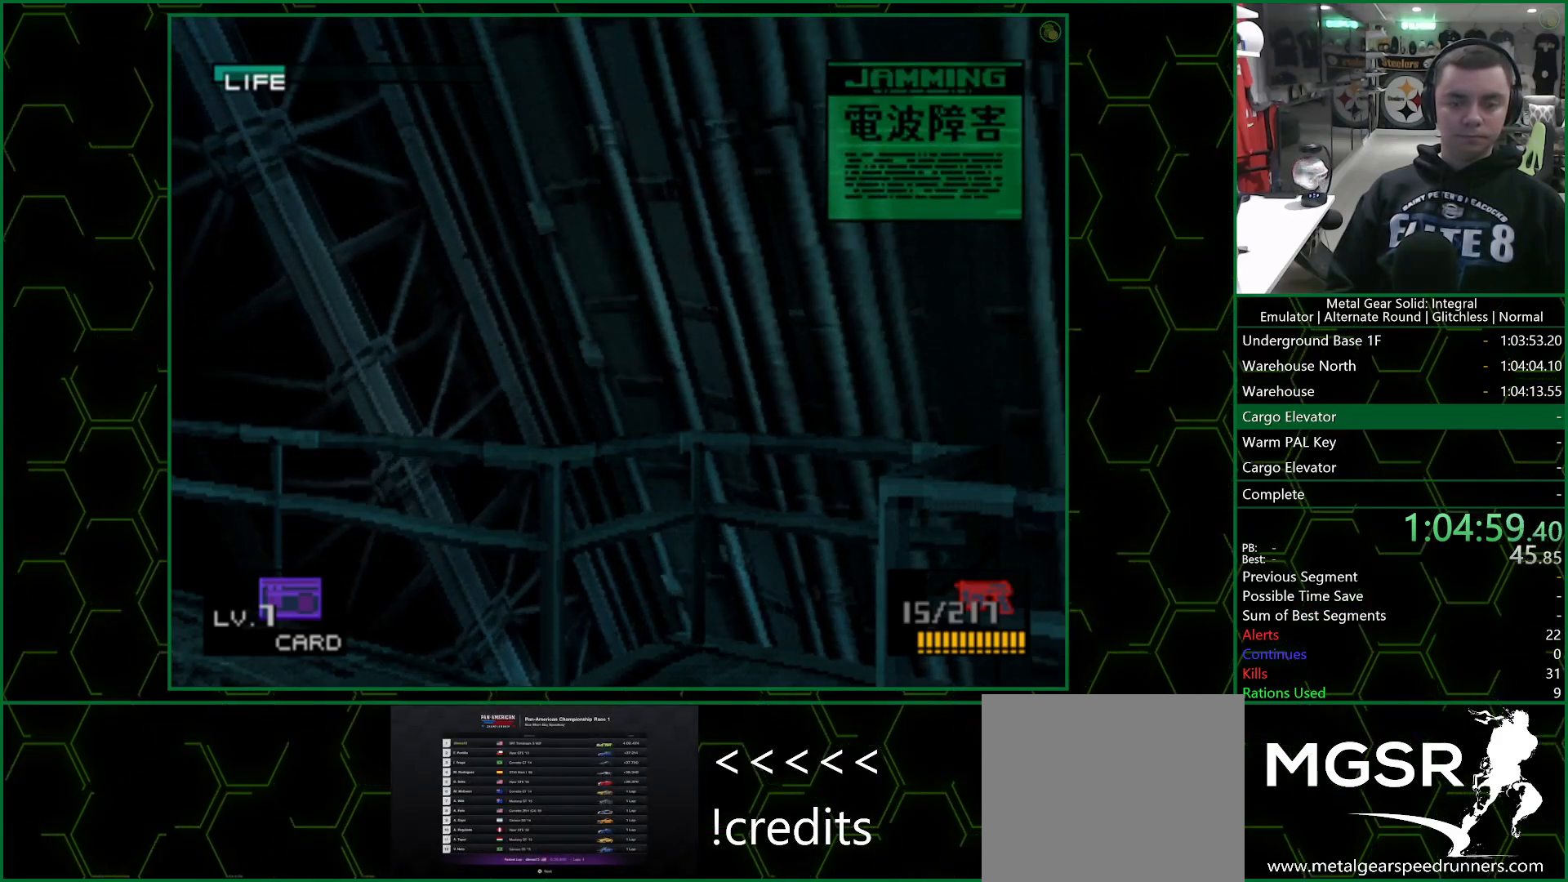
{"dt_ms": 500, "buttons": ["TRIANGLE"], "left_stick": "center", "events": []}
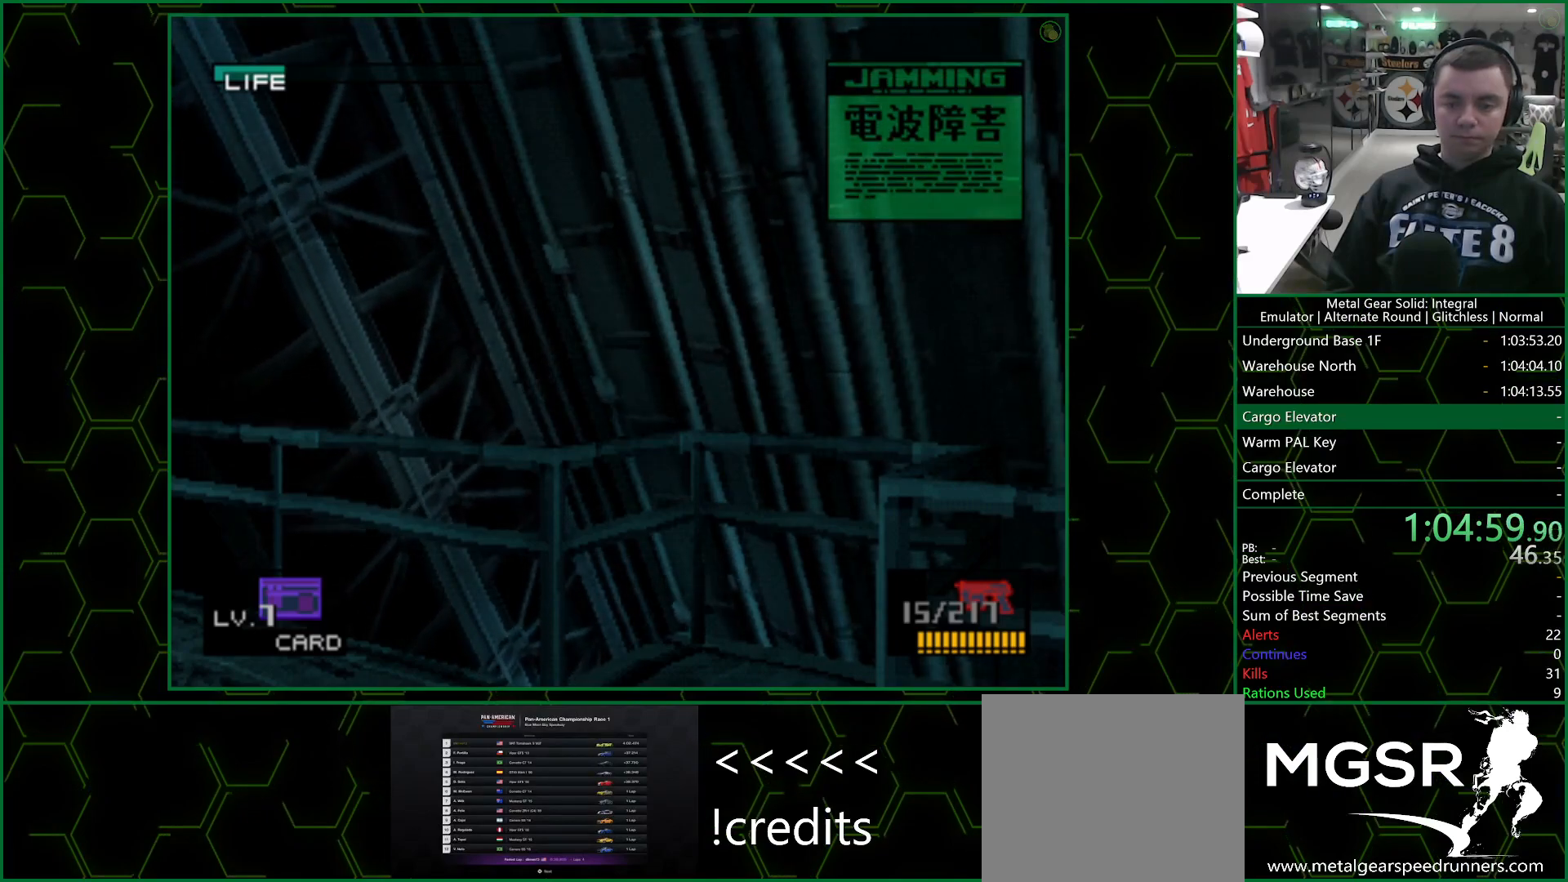
{"dt_ms": 500, "buttons": ["TRIANGLE", "SELECT"], "left_stick": "center", "events": [[450, "SELECT", "down"]]}
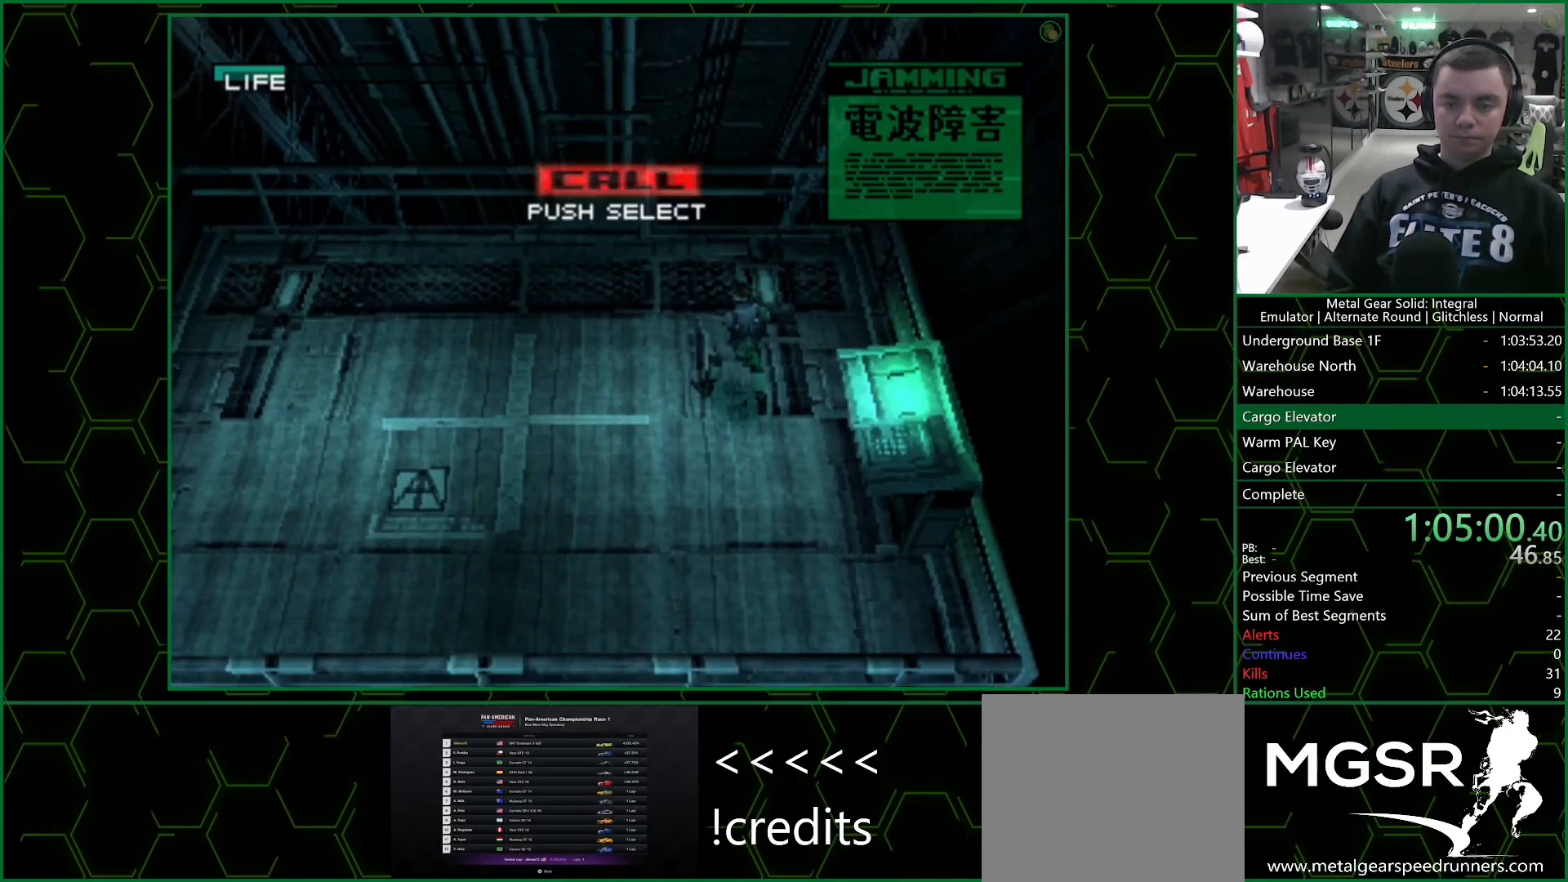
{"dt_ms": 500, "buttons": ["R3"], "left_stick": "center", "events": [[67, "TRIANGLE", "up"], [100, "SELECT", "up"], [467, "R3", "down"]]}
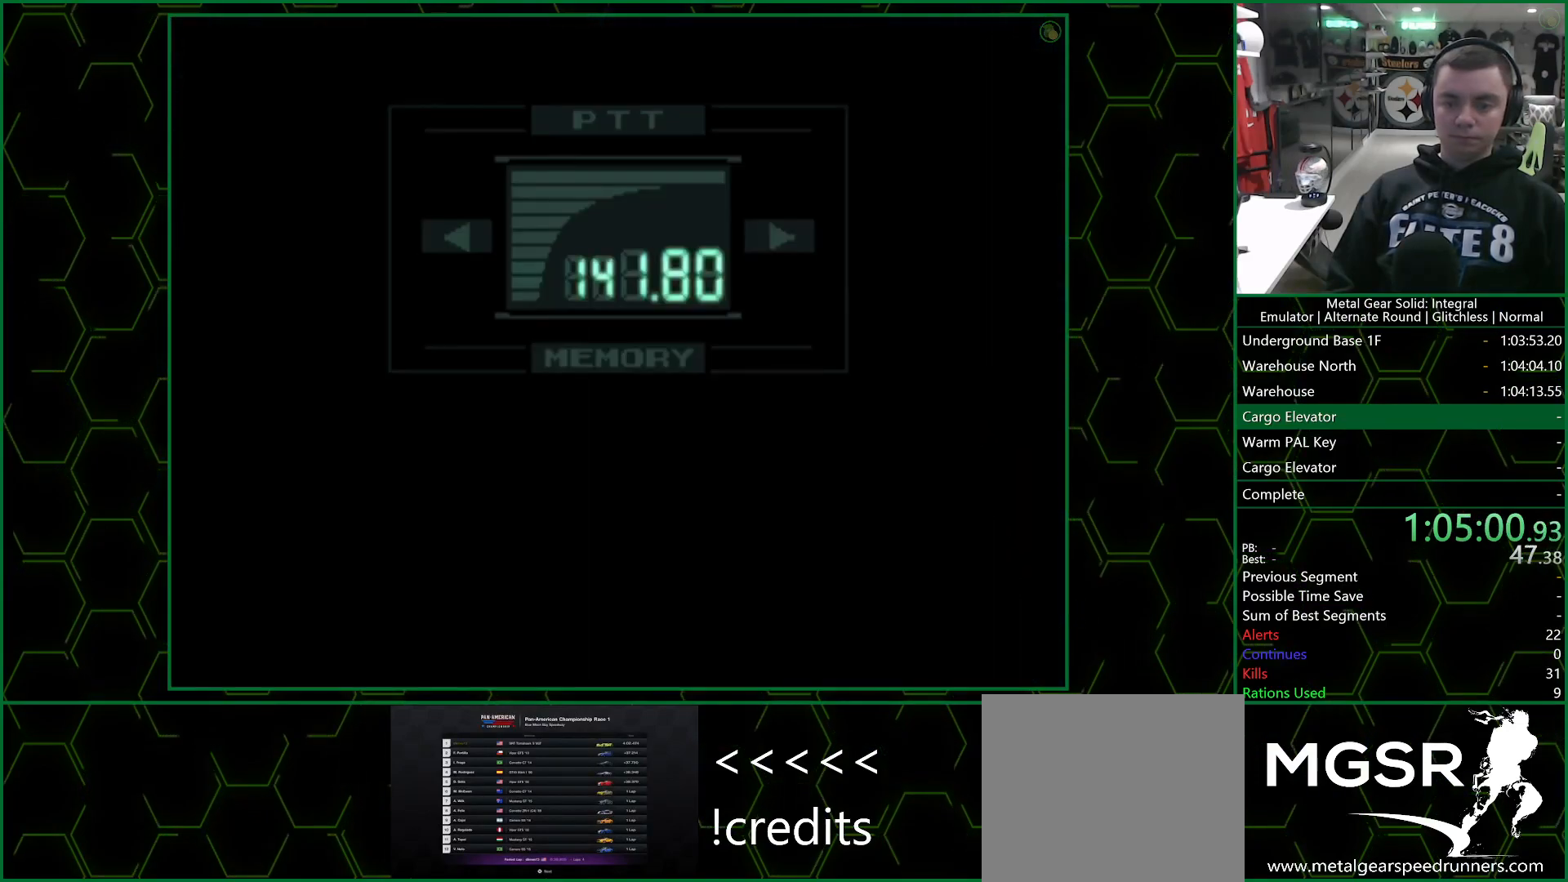
{"dt_ms": 500, "buttons": ["R3"], "left_stick": "center", "events": []}
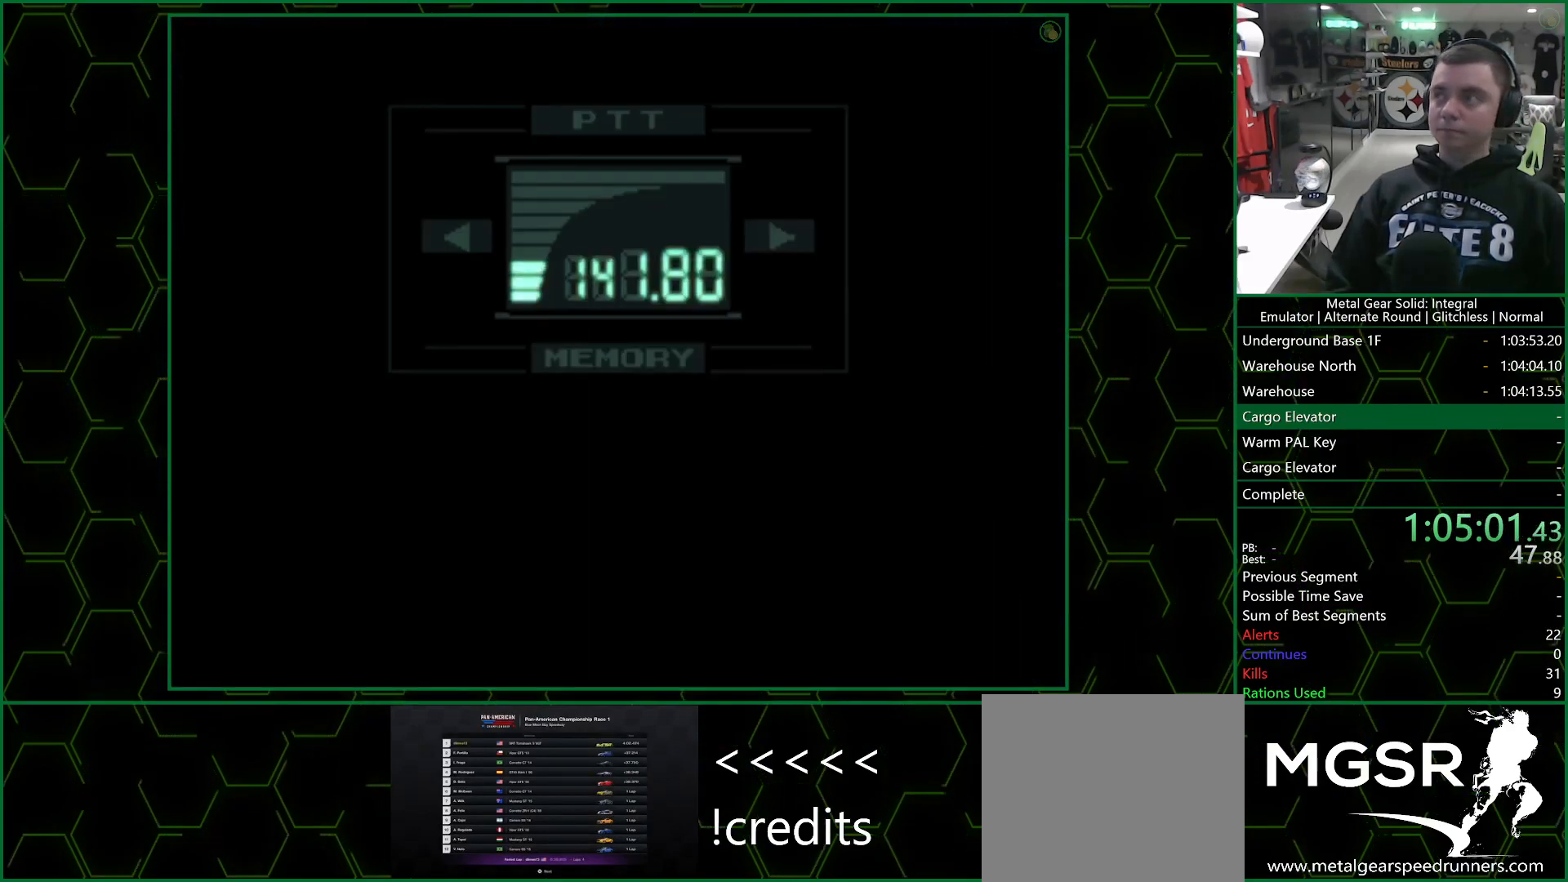
{"dt_ms": 500, "buttons": ["R3"], "left_stick": "center"}
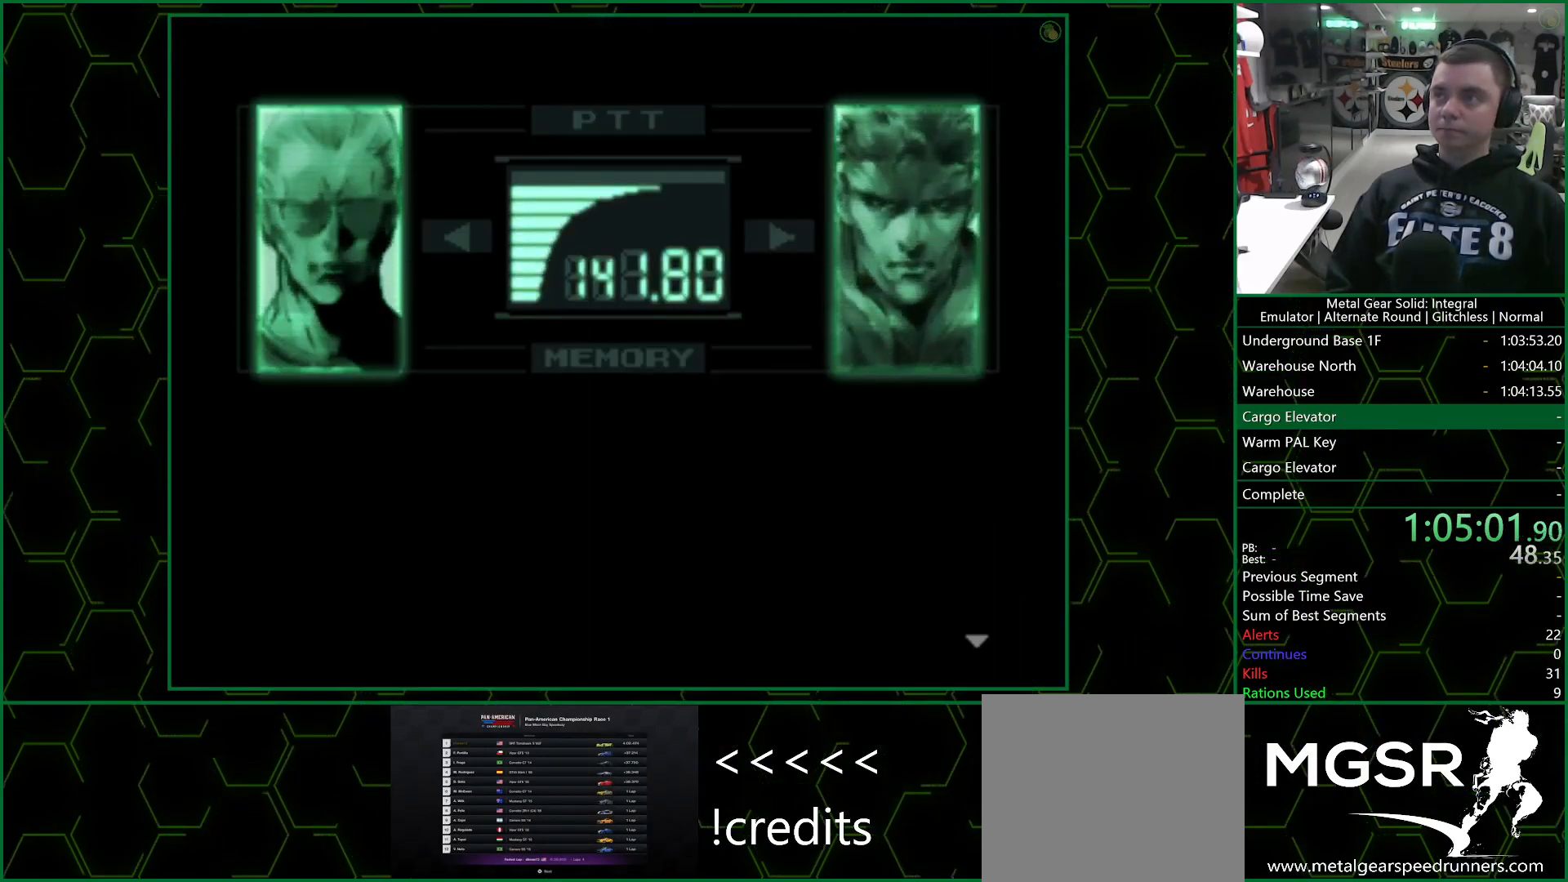
{"dt_ms": 1000, "buttons": ["R3"], "left_stick": "center"}
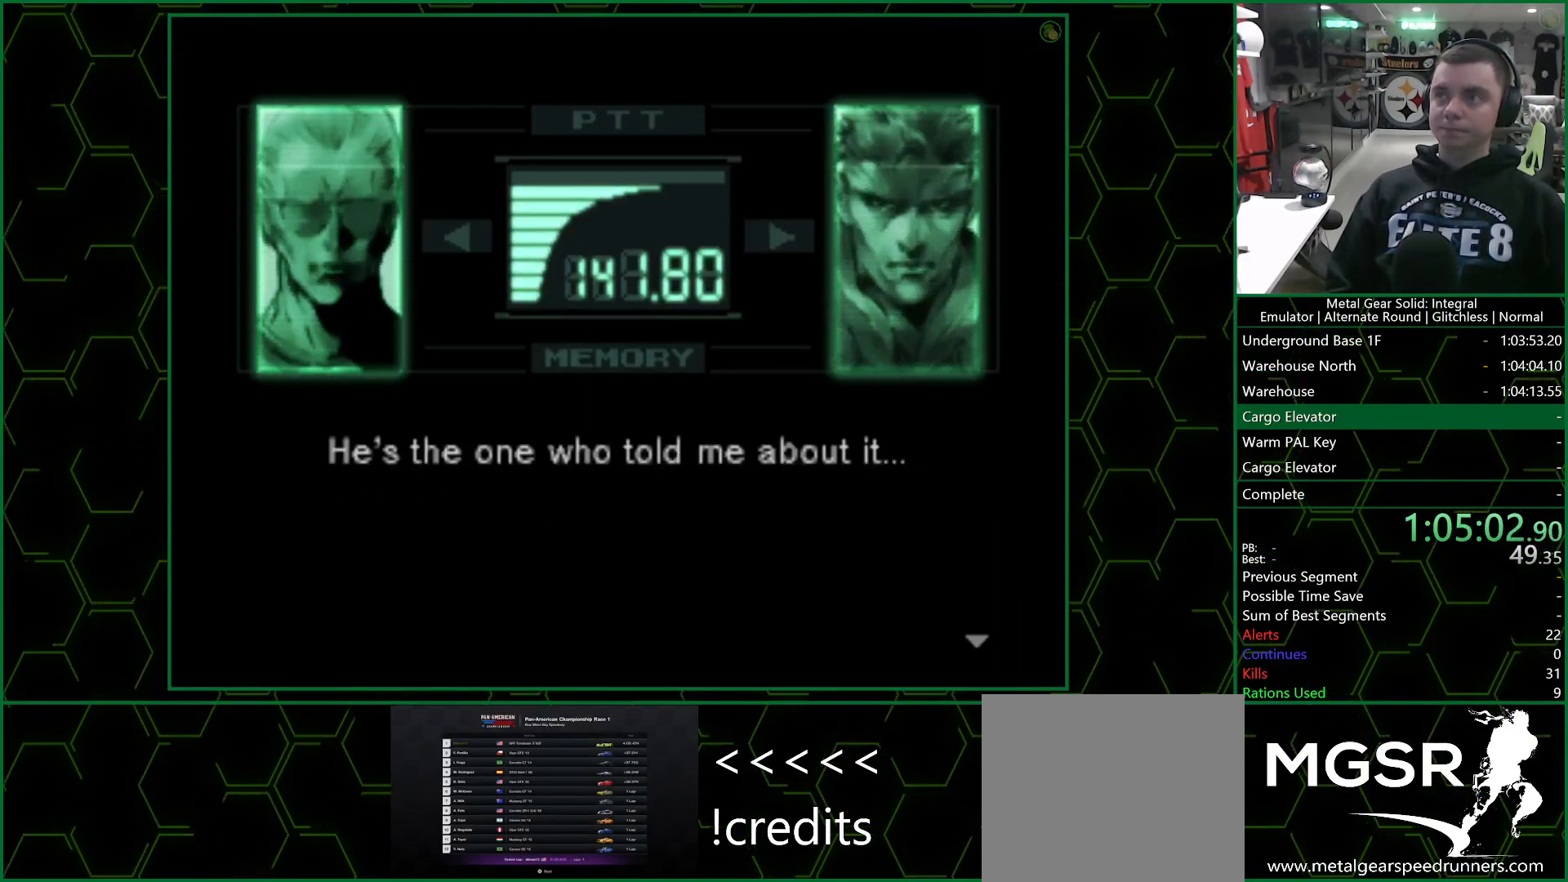
{"dt_ms": 500, "buttons": ["R3"], "left_stick": "center", "events": []}
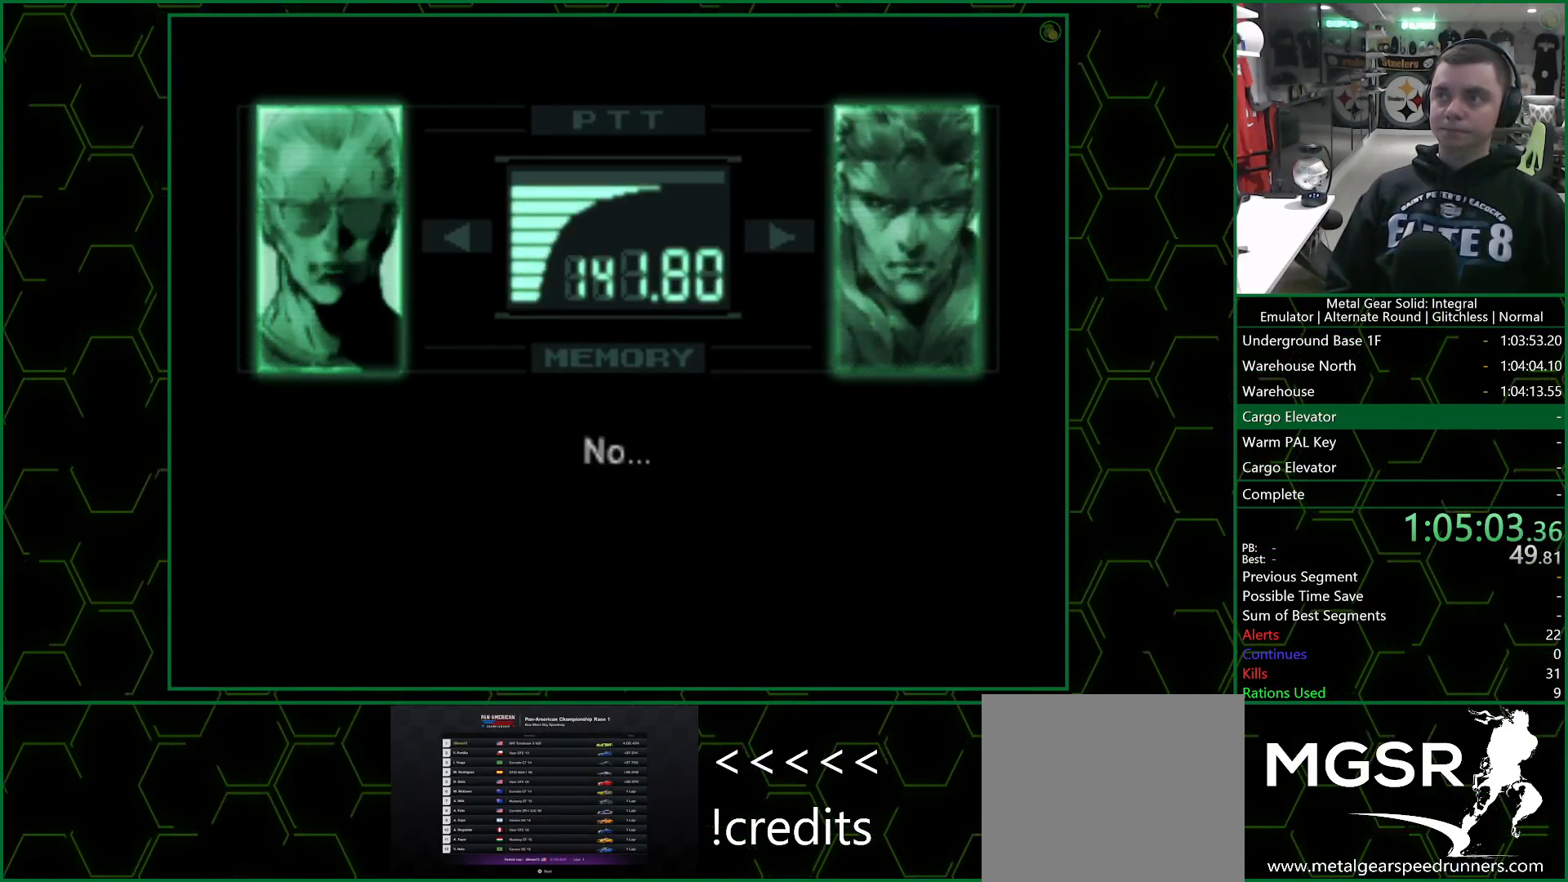
{"dt_ms": 500, "buttons": ["R3"], "left_stick": "center", "events": []}
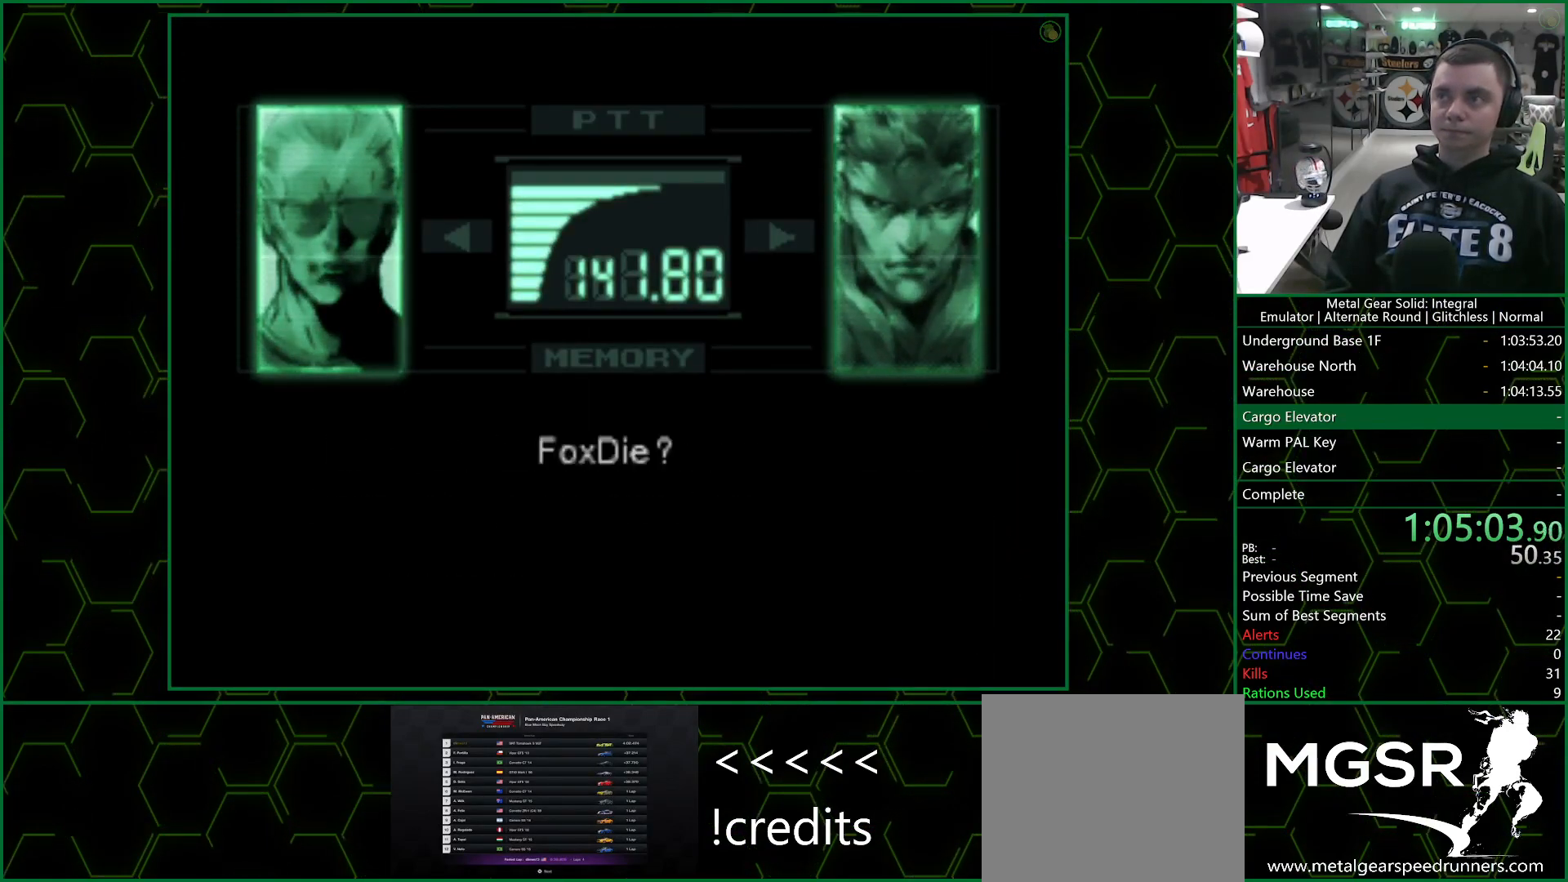
{"dt_ms": 500, "buttons": ["R3"], "left_stick": "center", "events": []}
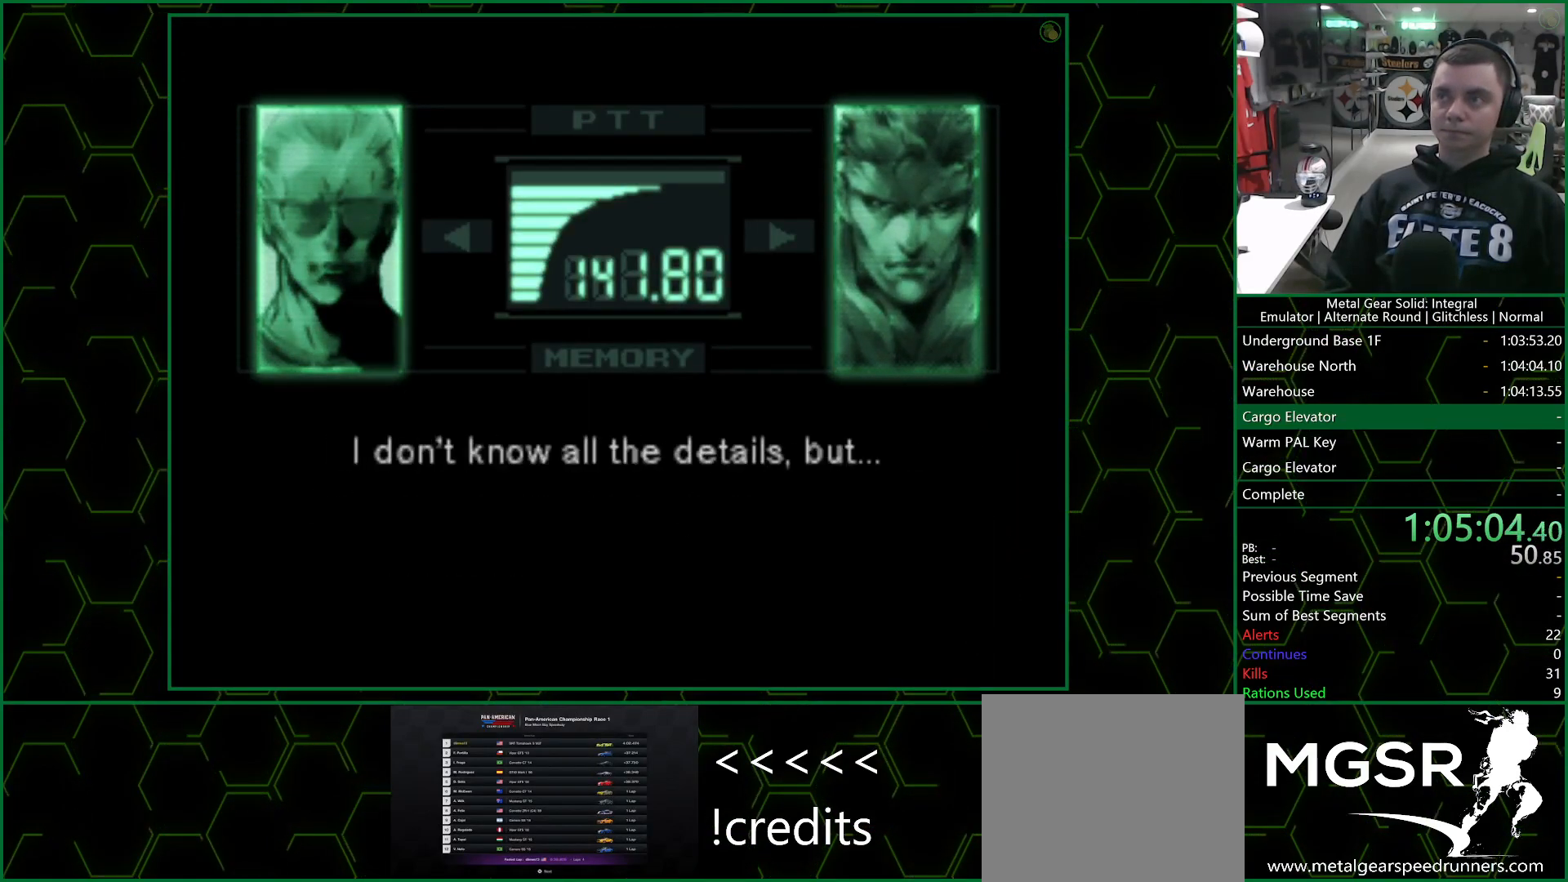
{"dt_ms": 500, "buttons": ["R3"], "left_stick": "center", "events": []}
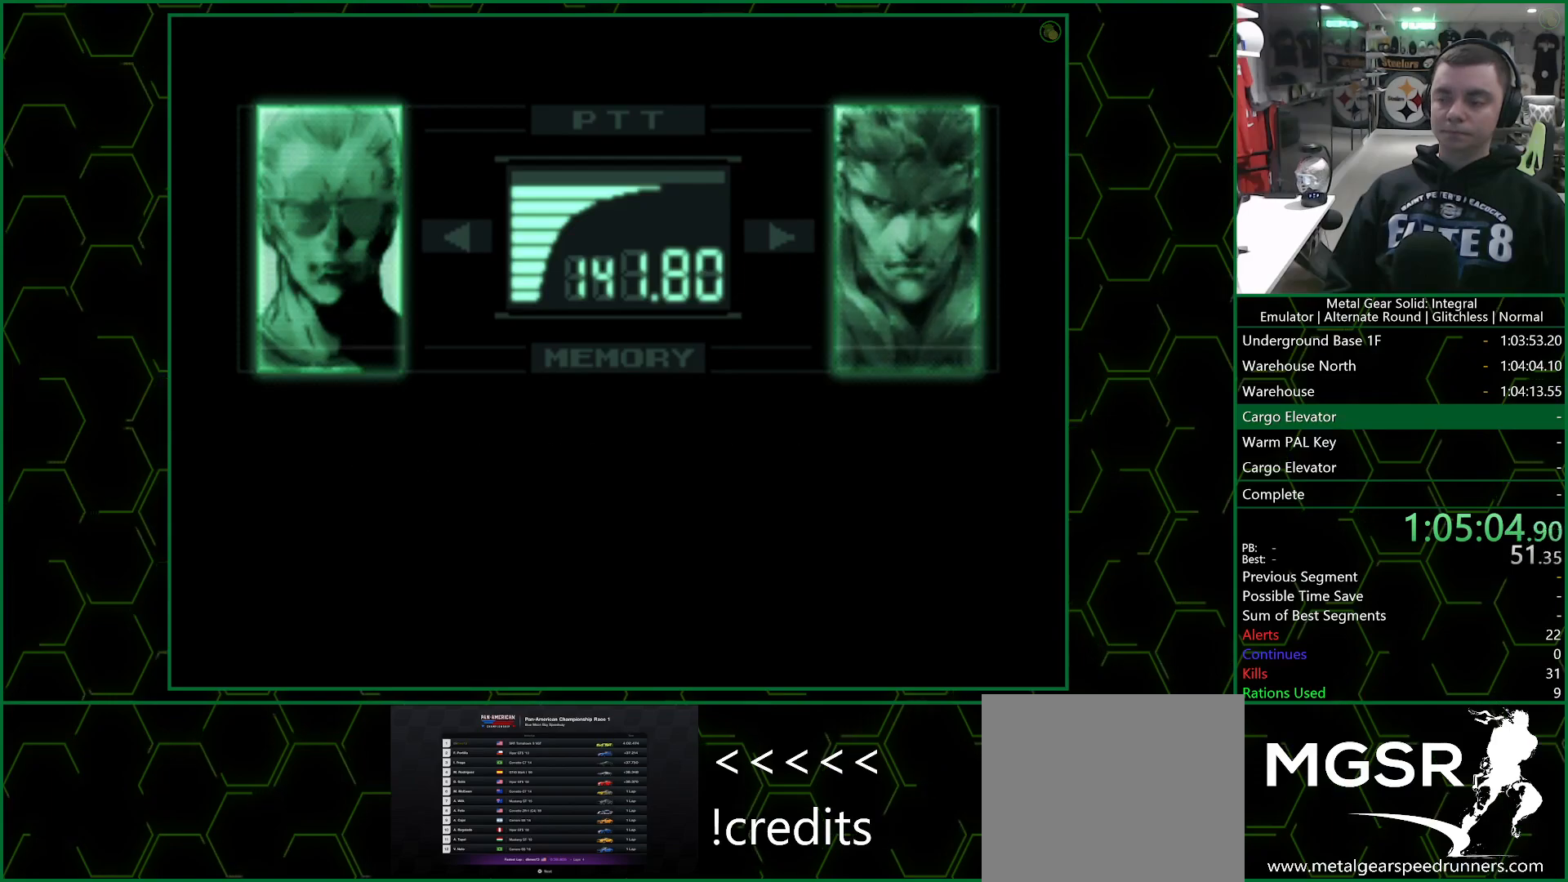
{"dt_ms": 500, "buttons": ["R3"], "left_stick": "center", "events": []}
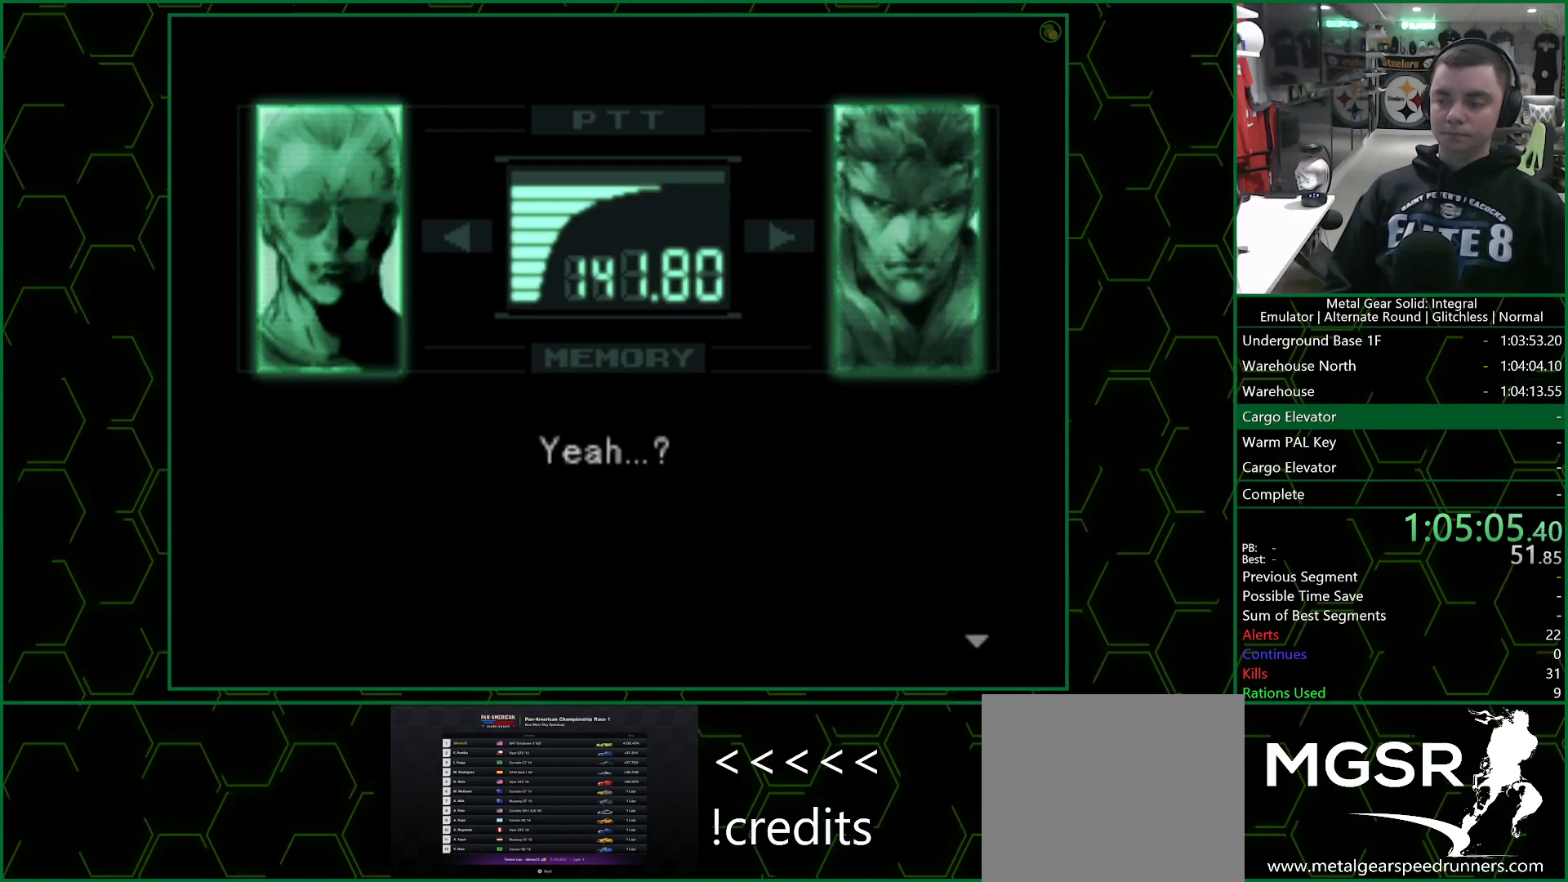
{"dt_ms": 500, "buttons": ["R3"], "left_stick": "center", "events": []}
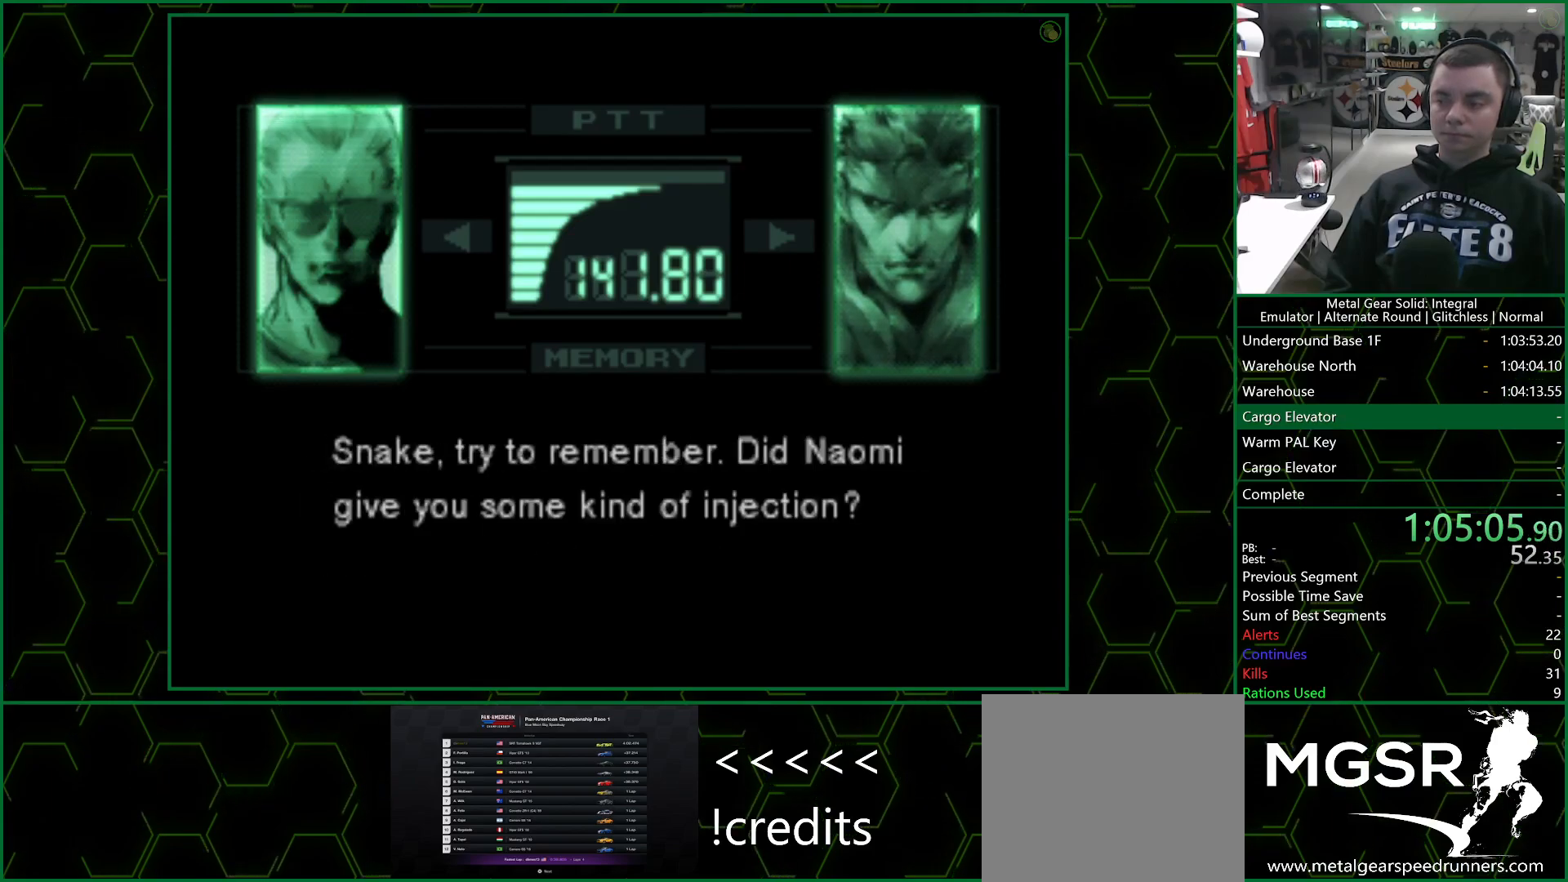
{"dt_ms": 500, "buttons": ["R3"], "left_stick": "center", "events": []}